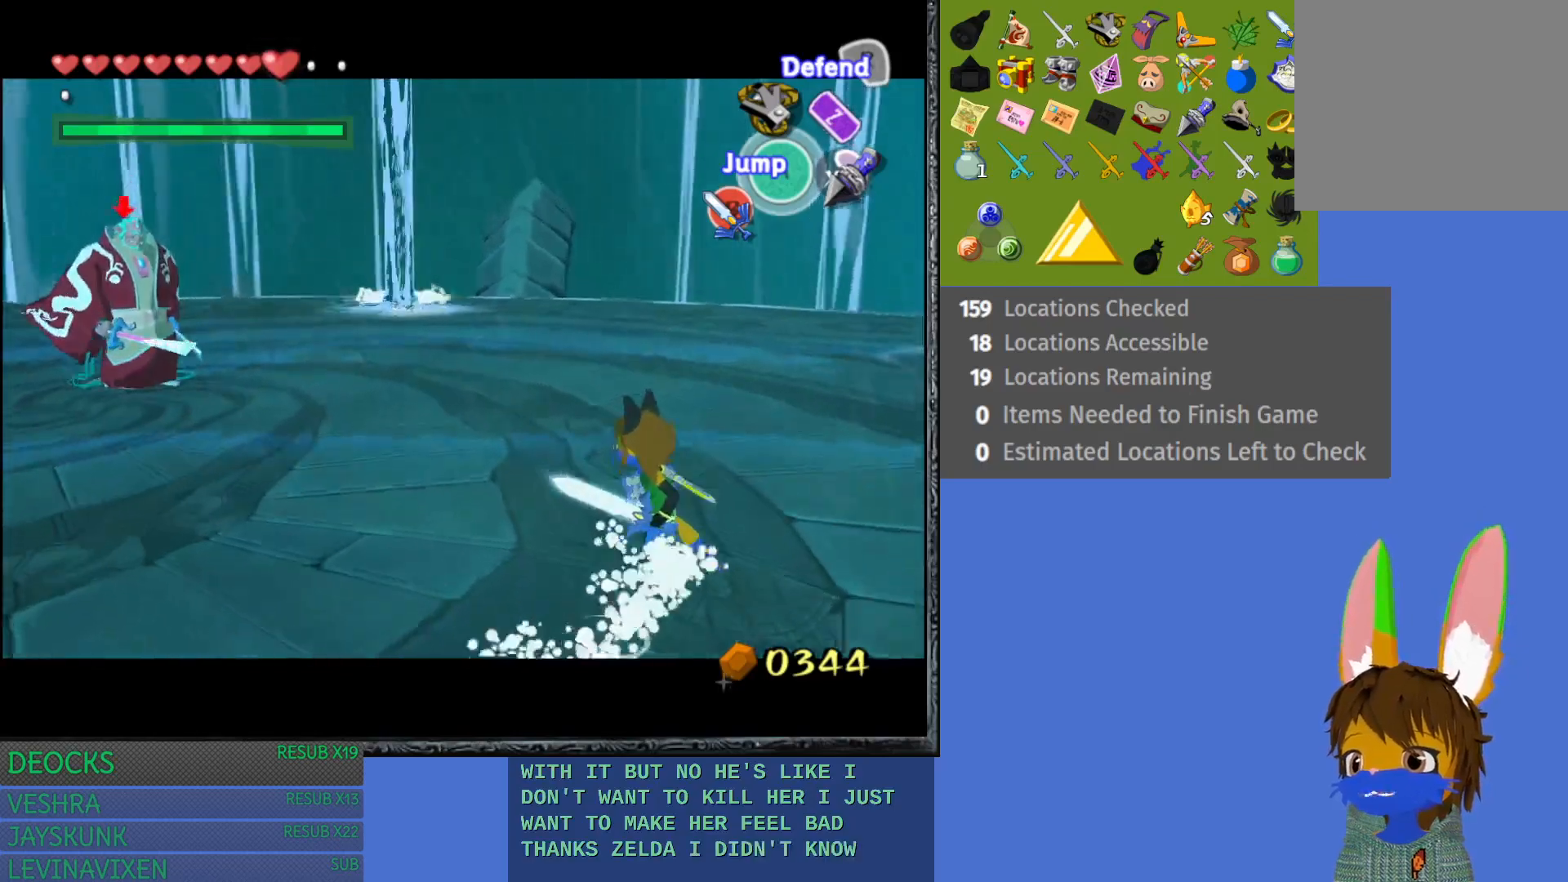
Gameplay with a controller (PlayStation layout); each line is a JSON object with the inputs held at the frame after it. "events" lists button and stick changes between this image and that frame as [ms after this image, input, new state], when the widget could be followed in between. Not read: L3 R3.
{"buttons": ["L1"], "left_stick": "center", "right_stick": "center", "events": [[317, "left_stick", "center"]]}
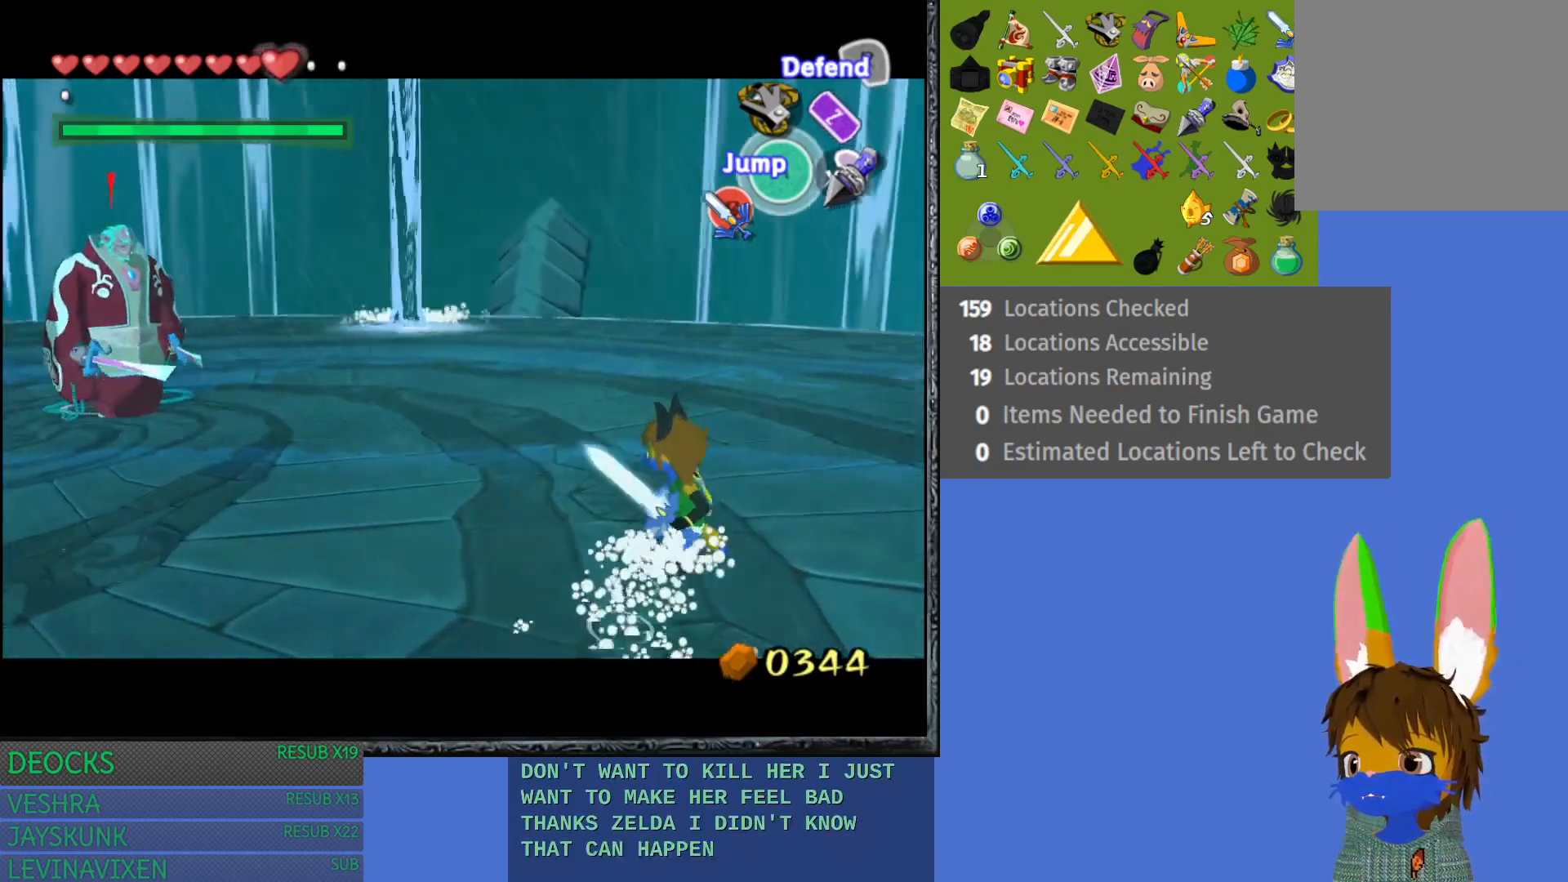
{"buttons": ["L1"], "left_stick": "up", "right_stick": "center", "events": [[183, "left_stick", "up"]]}
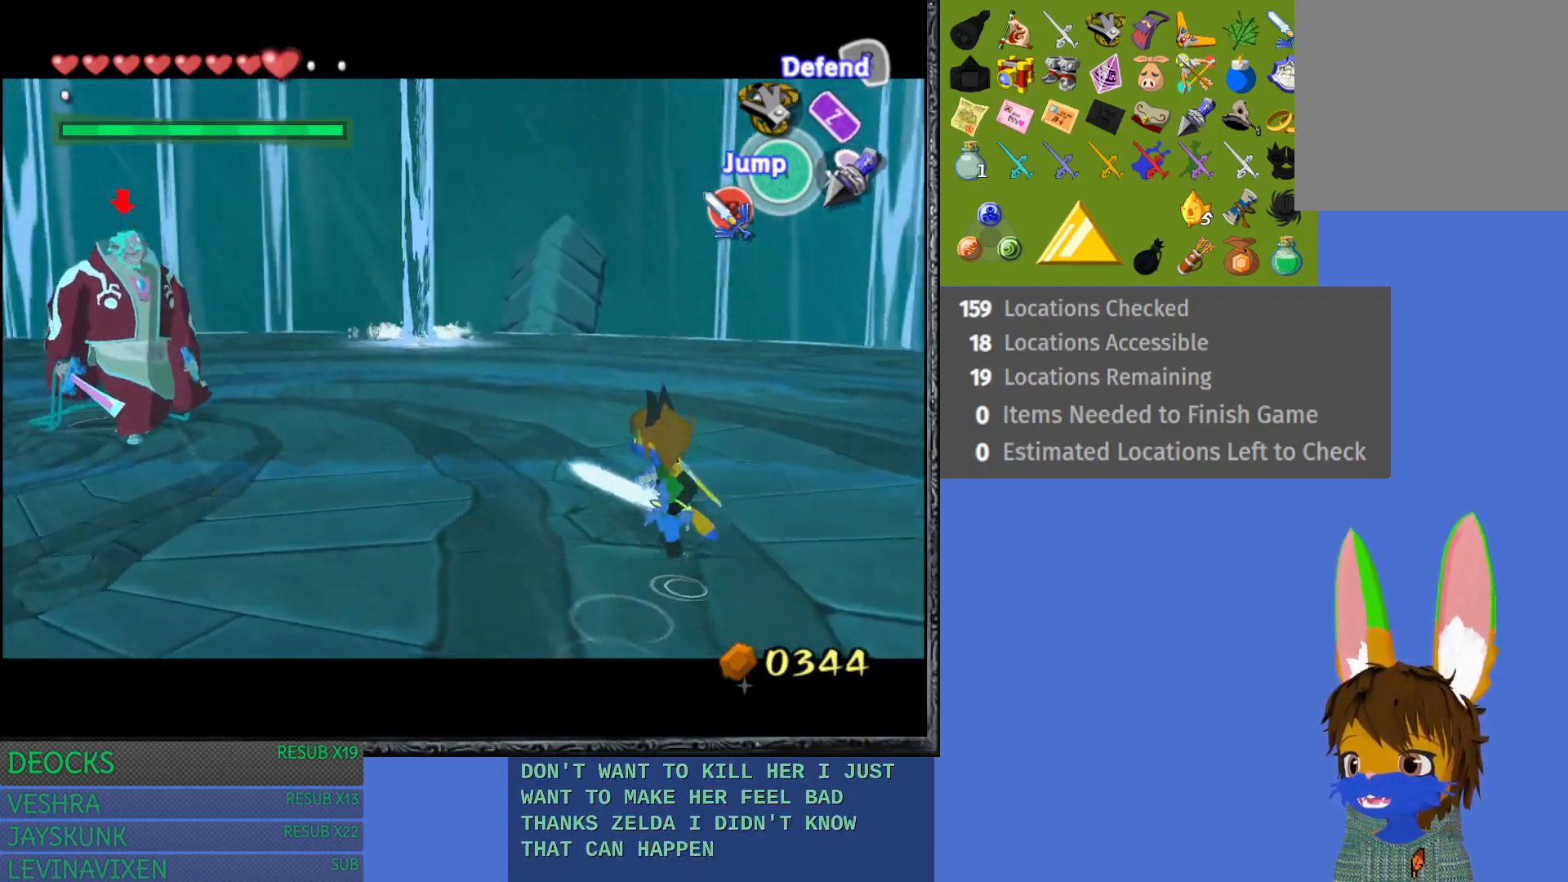
{"buttons": ["L1"], "left_stick": "up-right", "right_stick": "center", "events": [[500, "left_stick", "up-right"]]}
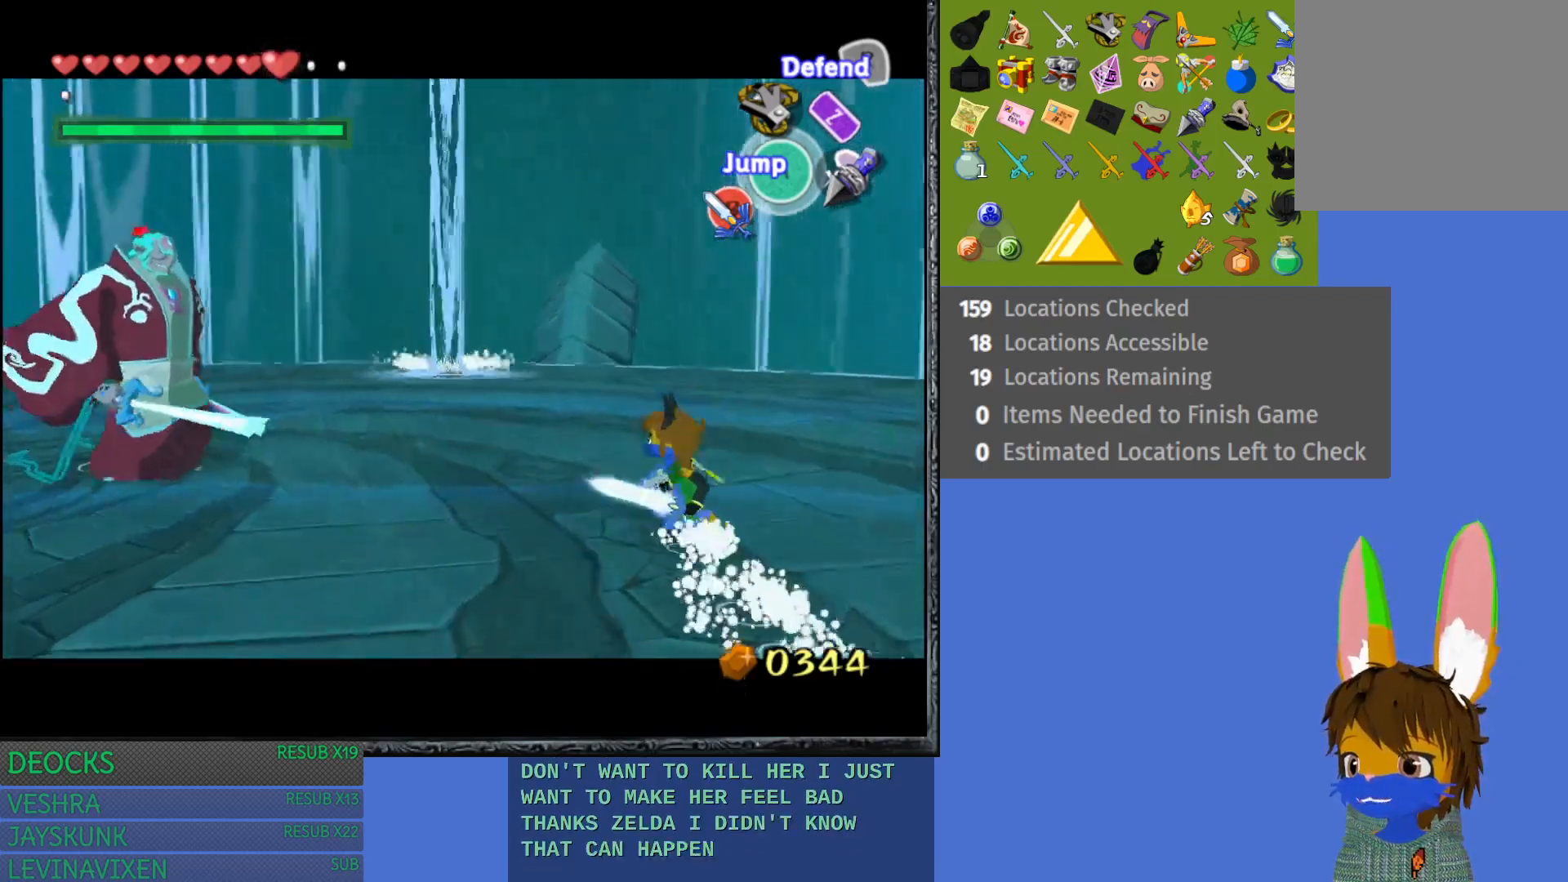
{"buttons": ["L1"], "left_stick": "up-right", "right_stick": "center", "events": []}
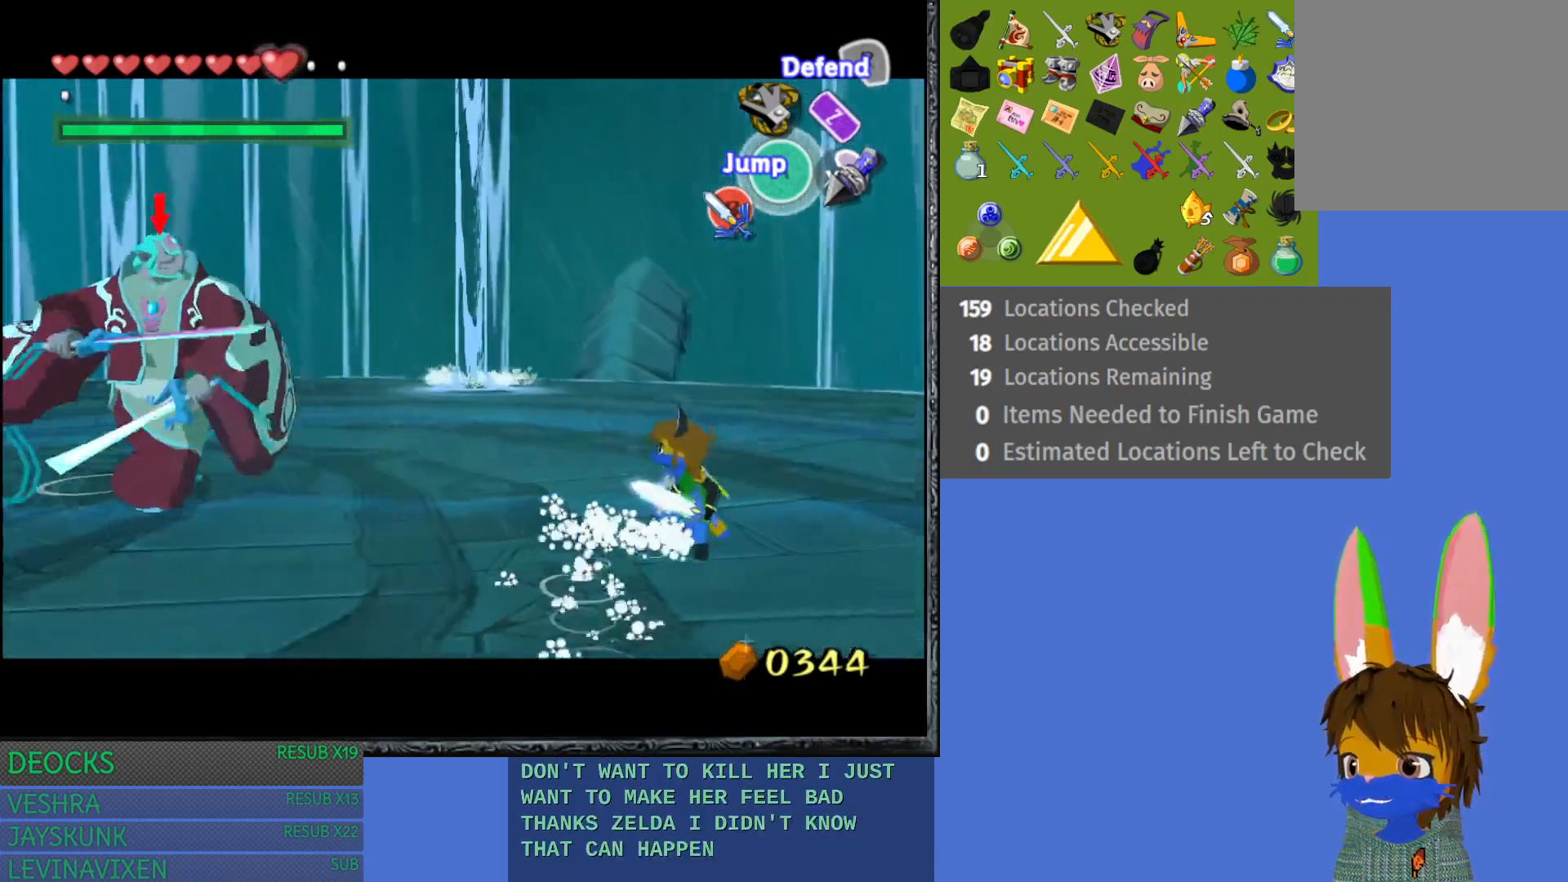
{"buttons": ["L1"], "left_stick": "down-right", "right_stick": "center", "events": [[100, "left_stick", "right"], [317, "left_stick", "down-right"]]}
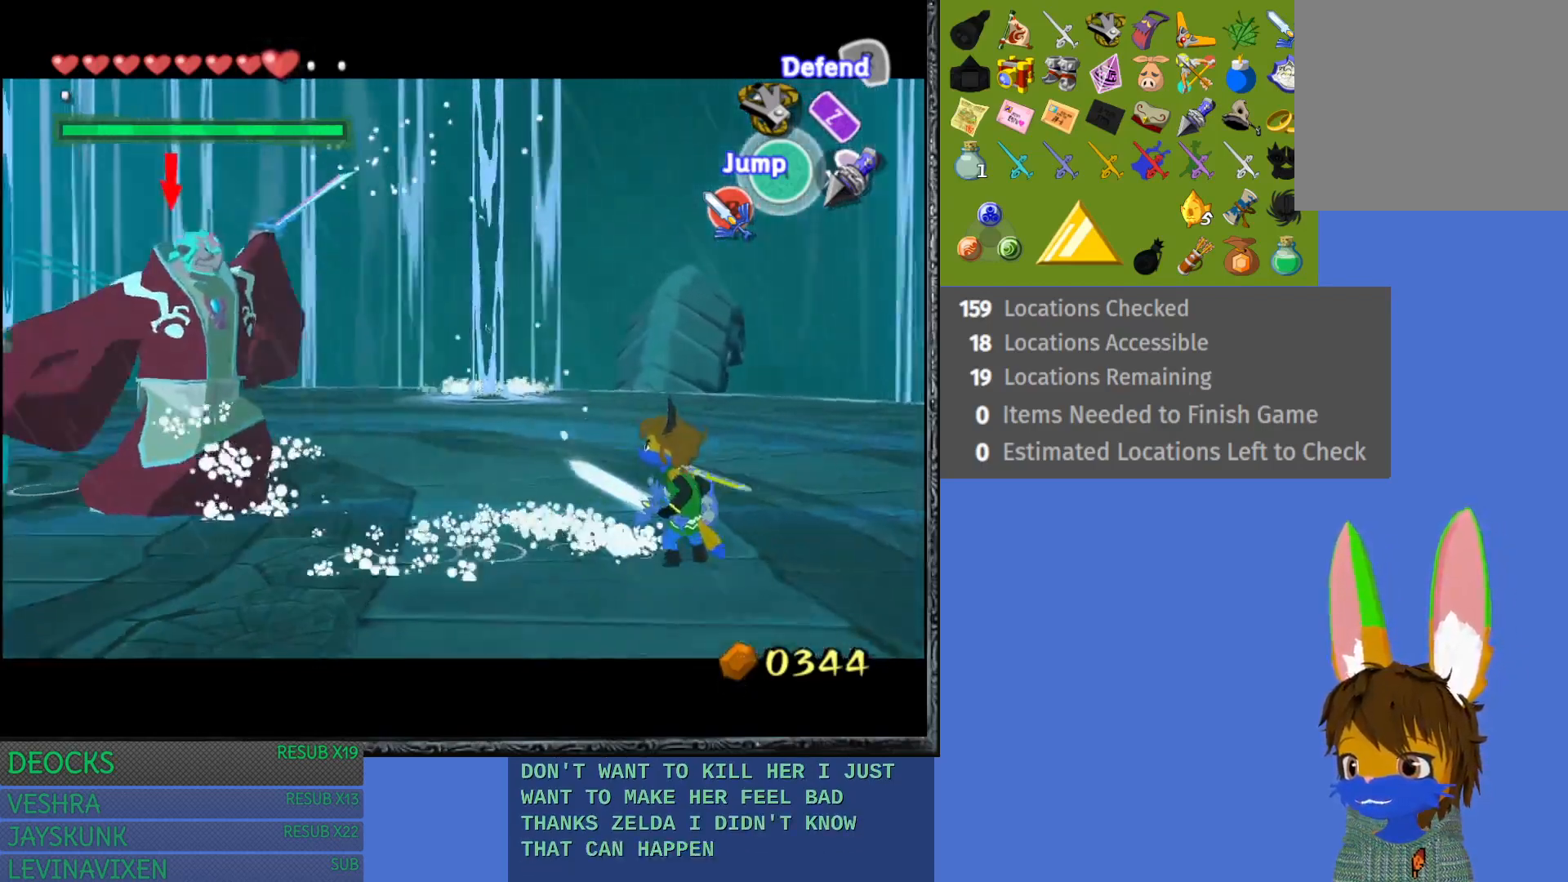
{"buttons": ["L1"], "left_stick": "center", "right_stick": "center", "events": [[350, "left_stick", "center"]]}
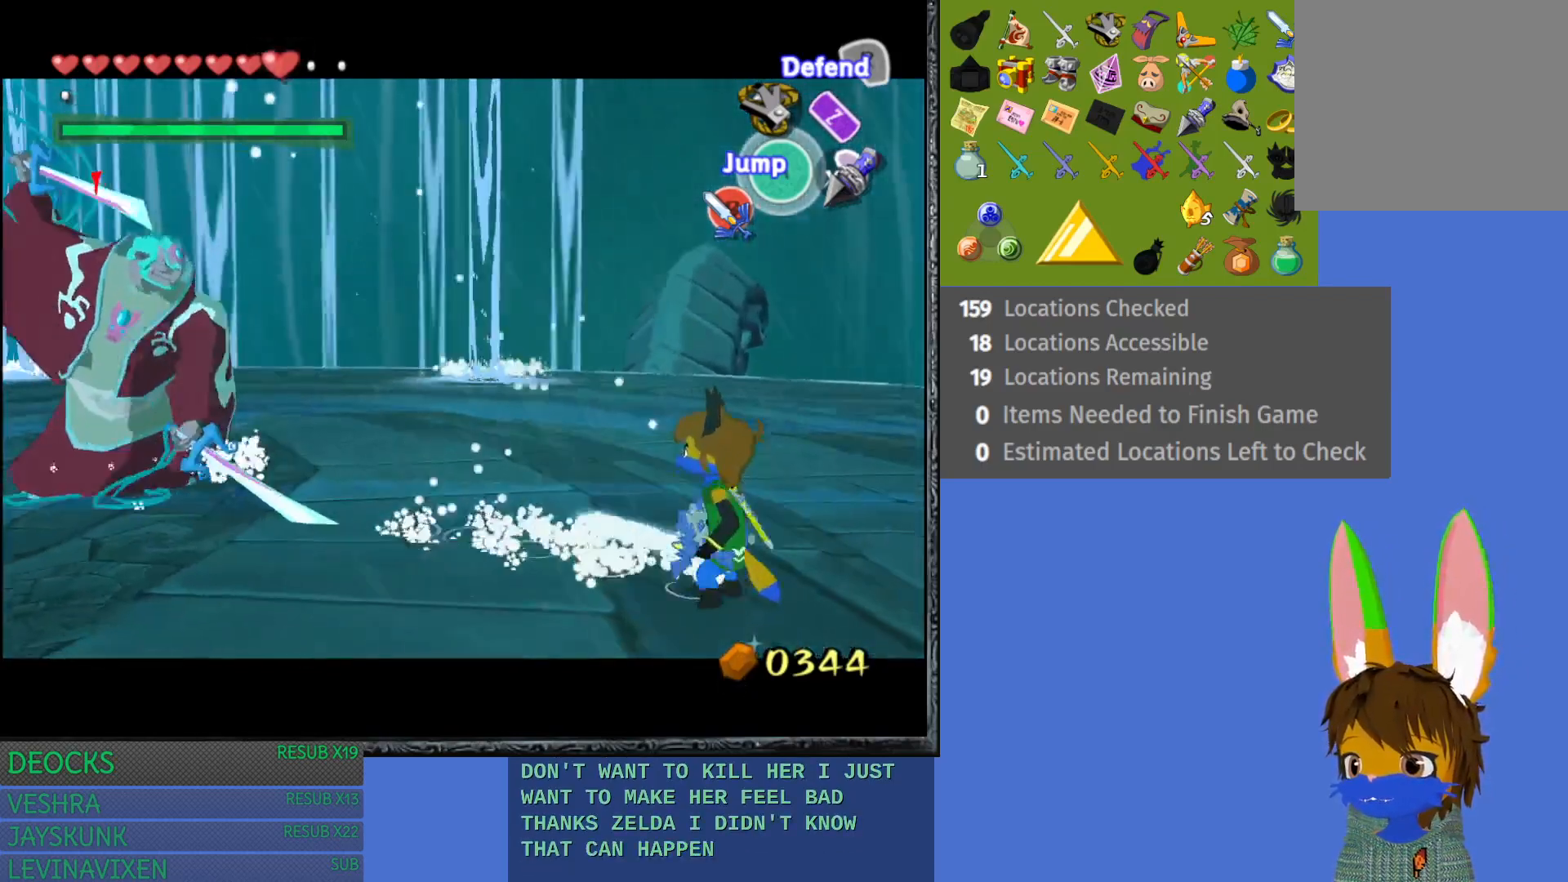
{"buttons": ["L1"], "left_stick": "center", "right_stick": "center", "events": []}
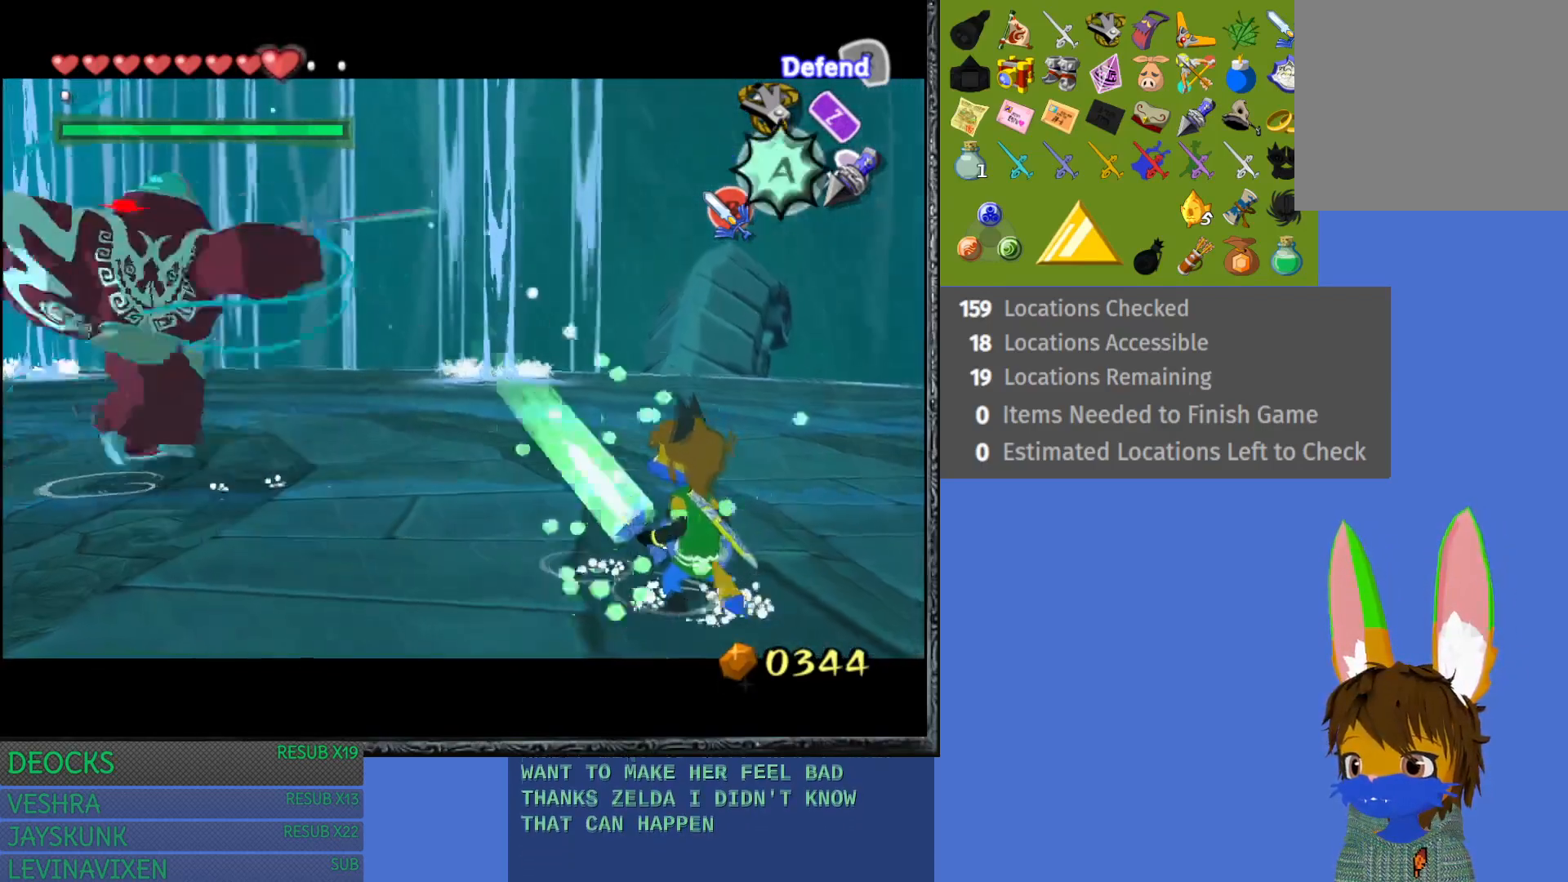
{"buttons": ["L1"], "left_stick": "center", "right_stick": "center", "events": [[250, "CROSS", "down"], [367, "CROSS", "up"]]}
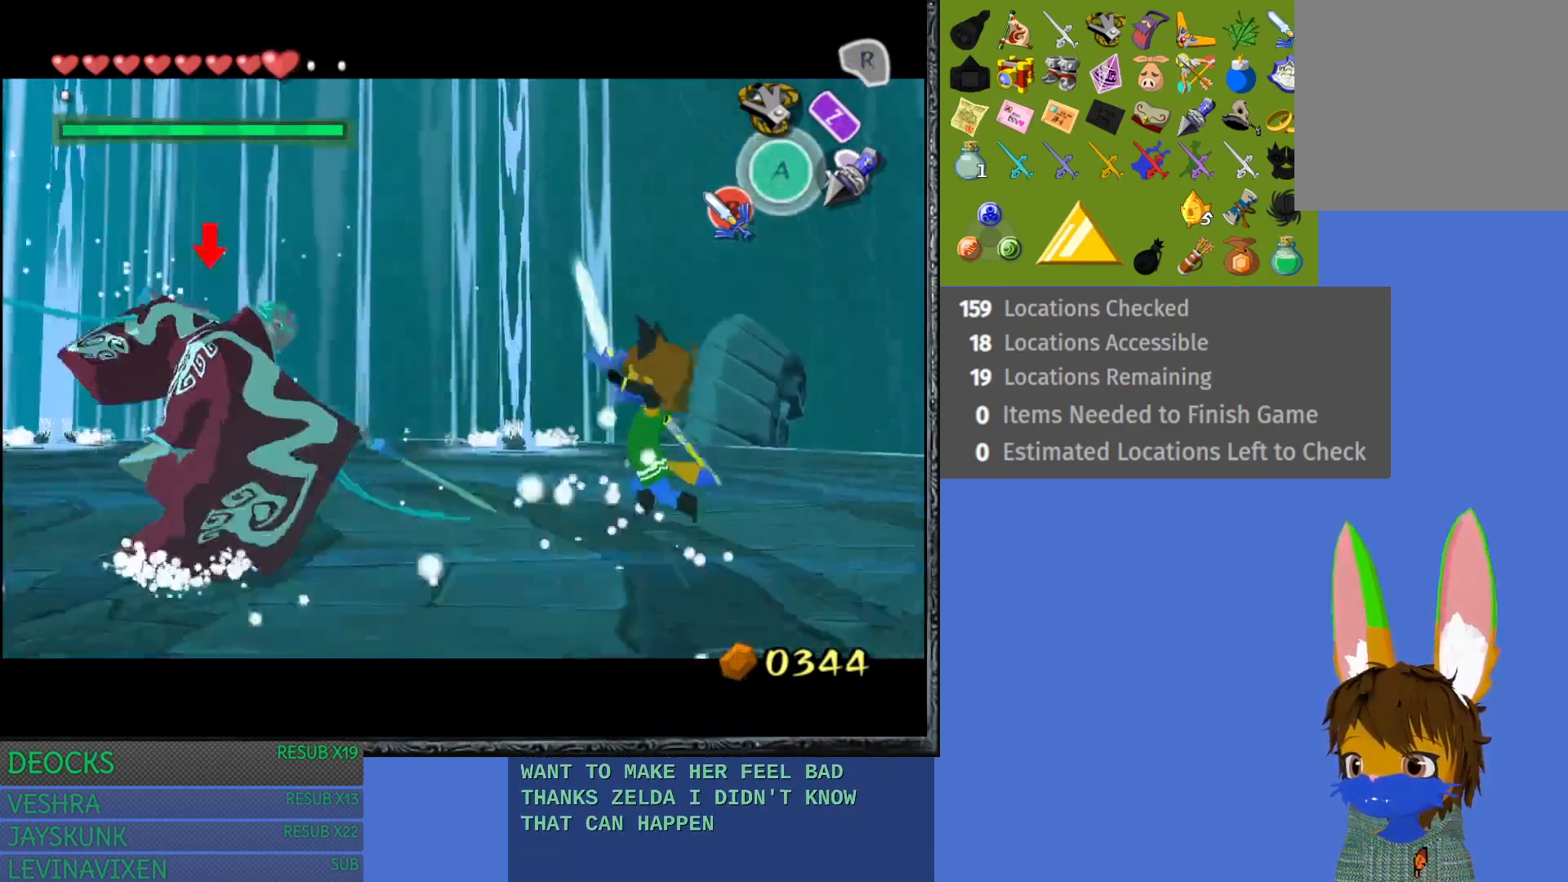
{"buttons": ["L1"], "left_stick": "center", "right_stick": "center", "events": []}
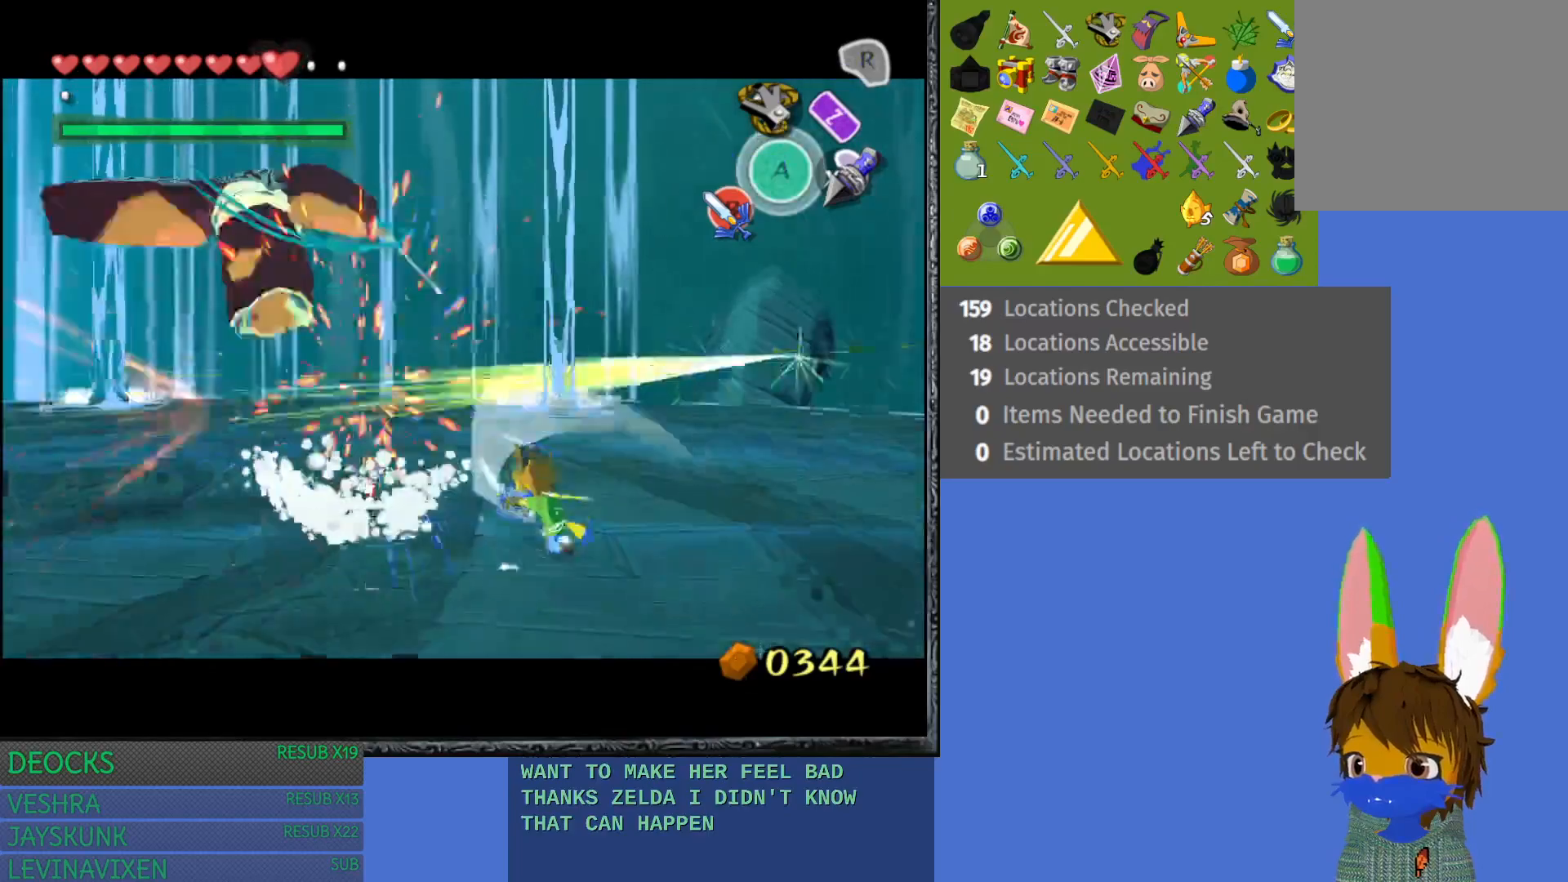
{"buttons": ["L1"], "left_stick": "down-right", "right_stick": "center", "events": [[83, "left_stick", "down-right"]]}
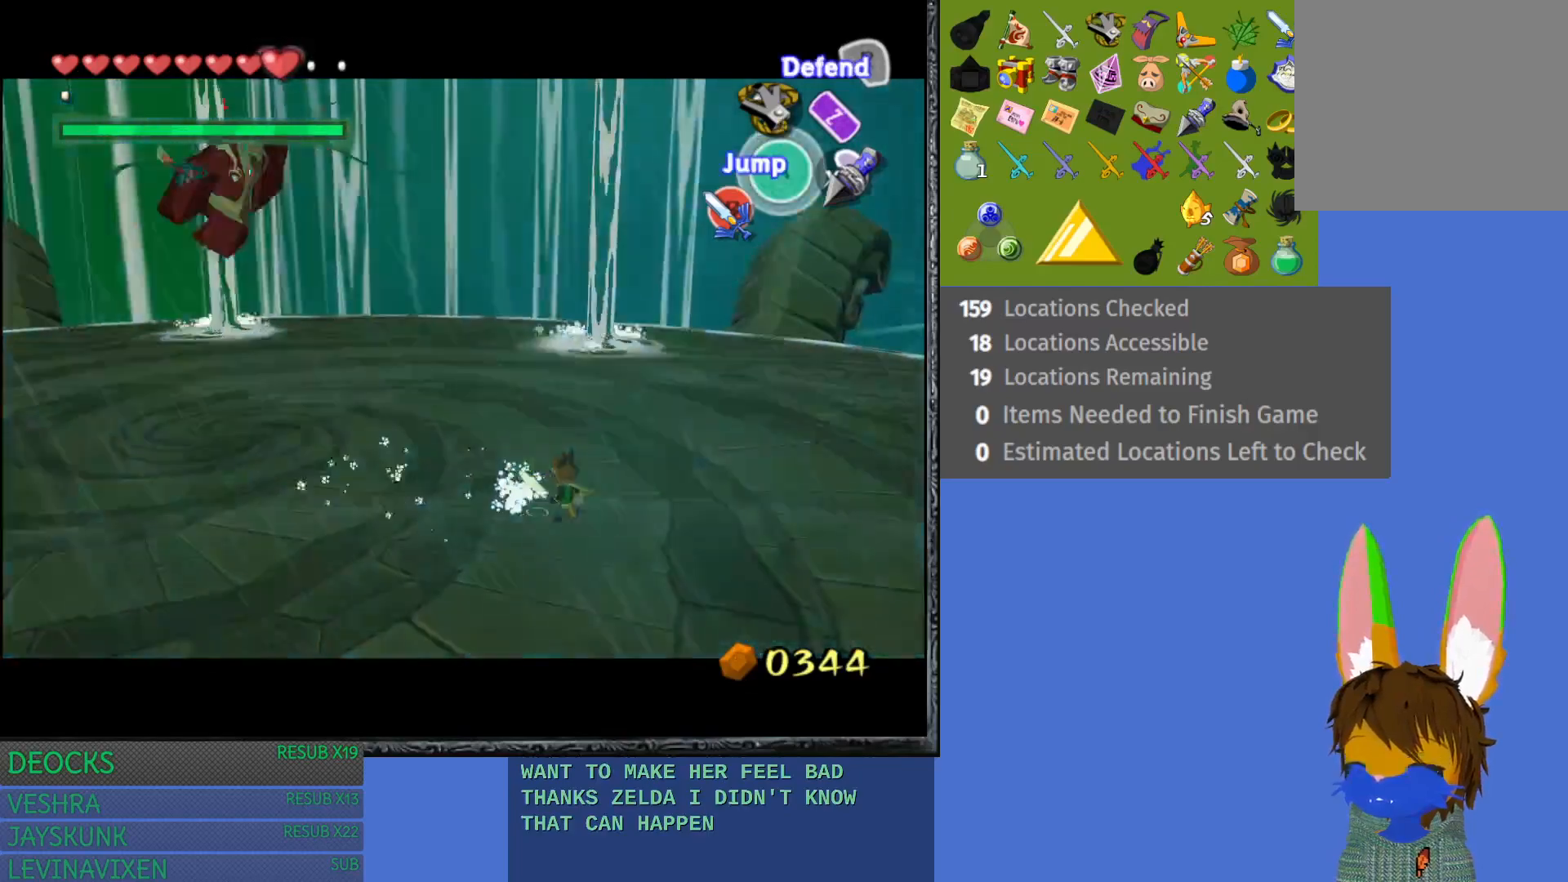
{"buttons": ["L1"], "left_stick": "up-right", "right_stick": "center", "events": [[17, "left_stick", "right"], [283, "left_stick", "up-right"]]}
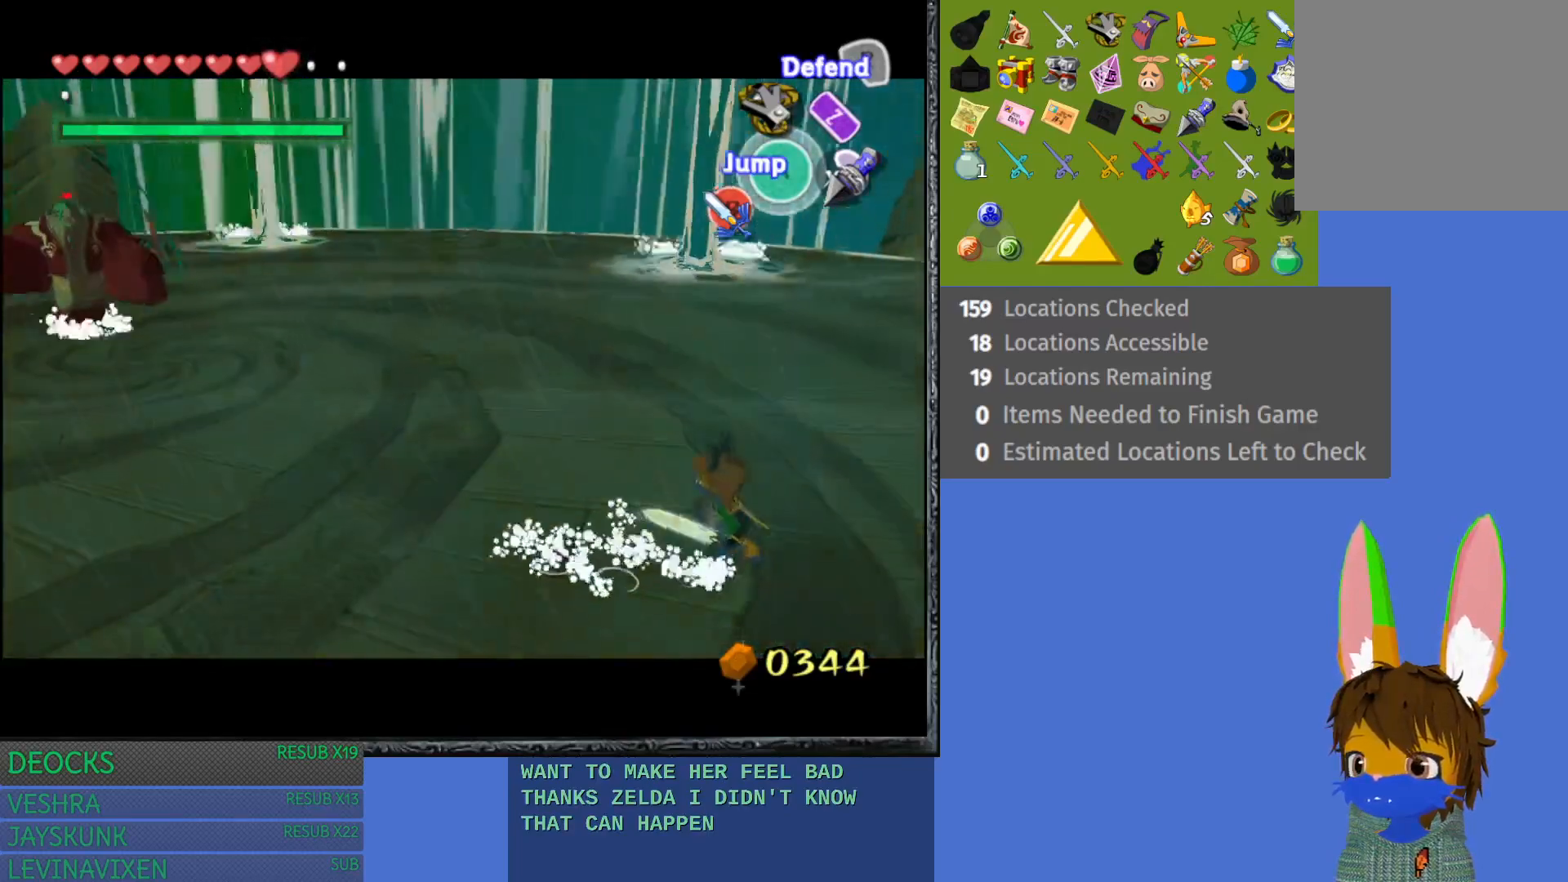
{"buttons": ["L1"], "left_stick": "up-right", "right_stick": "center", "events": []}
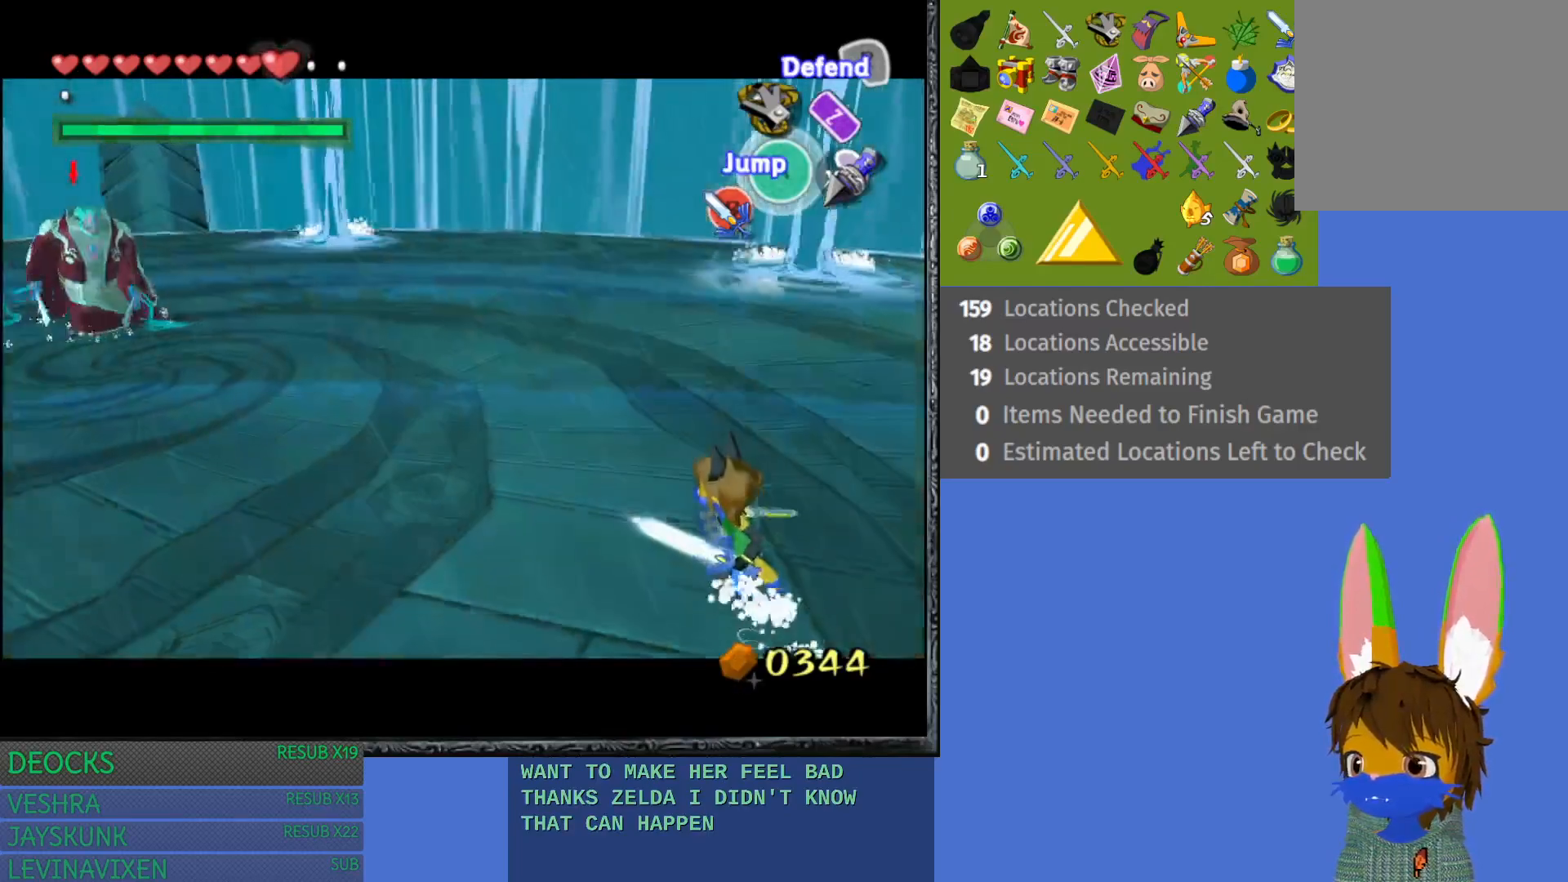
{"buttons": ["L1"], "left_stick": "center", "right_stick": "center", "events": [[200, "left_stick", "center"]]}
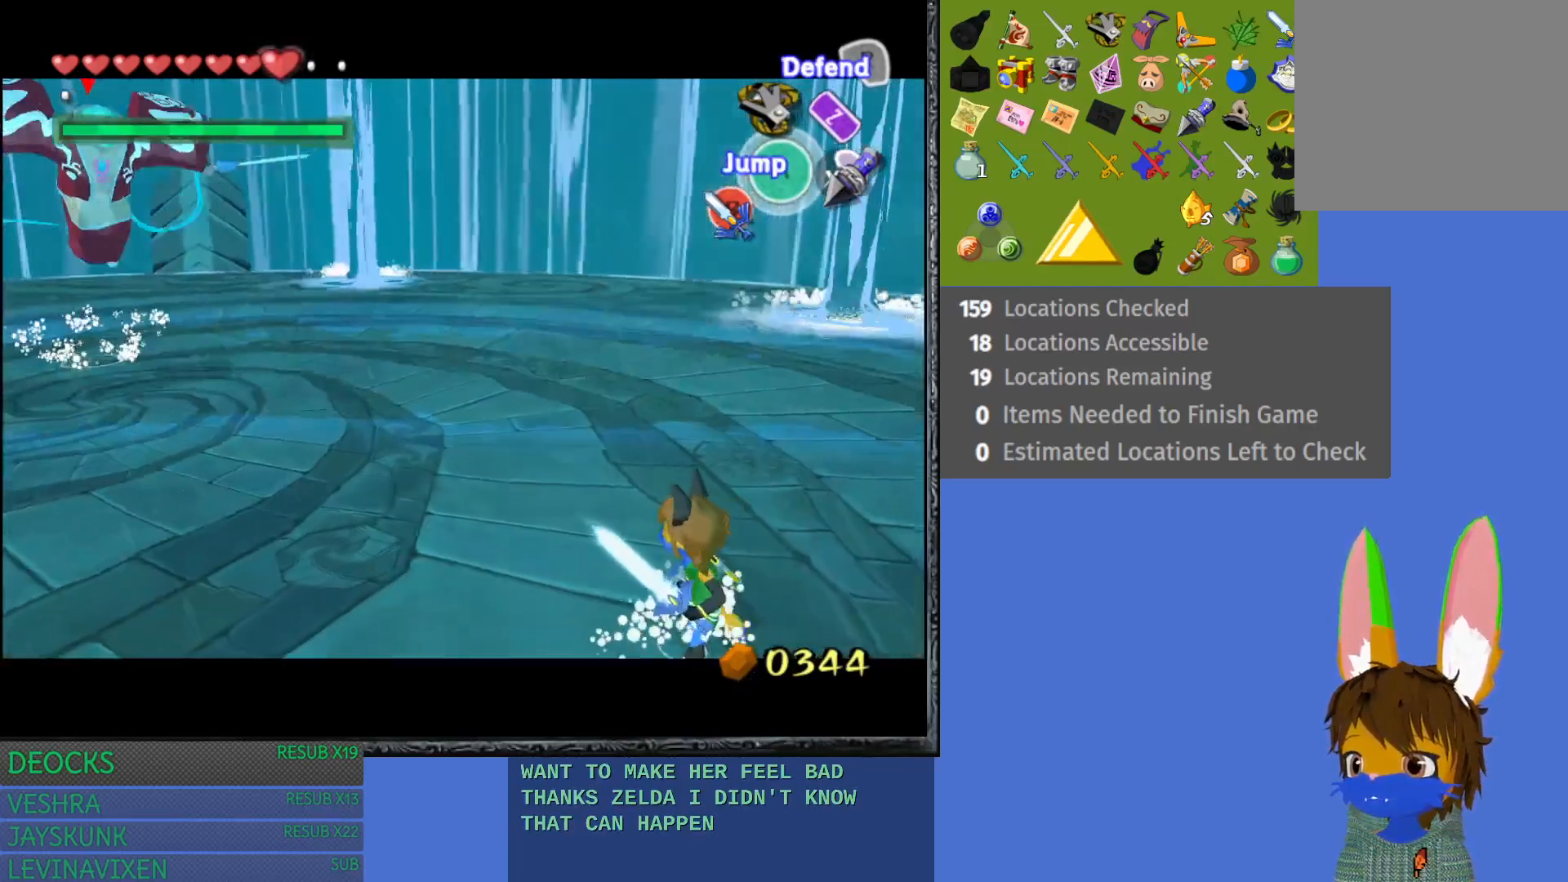
{"buttons": ["L1"], "left_stick": "right", "right_stick": "center", "events": [[67, "left_stick", "right"]]}
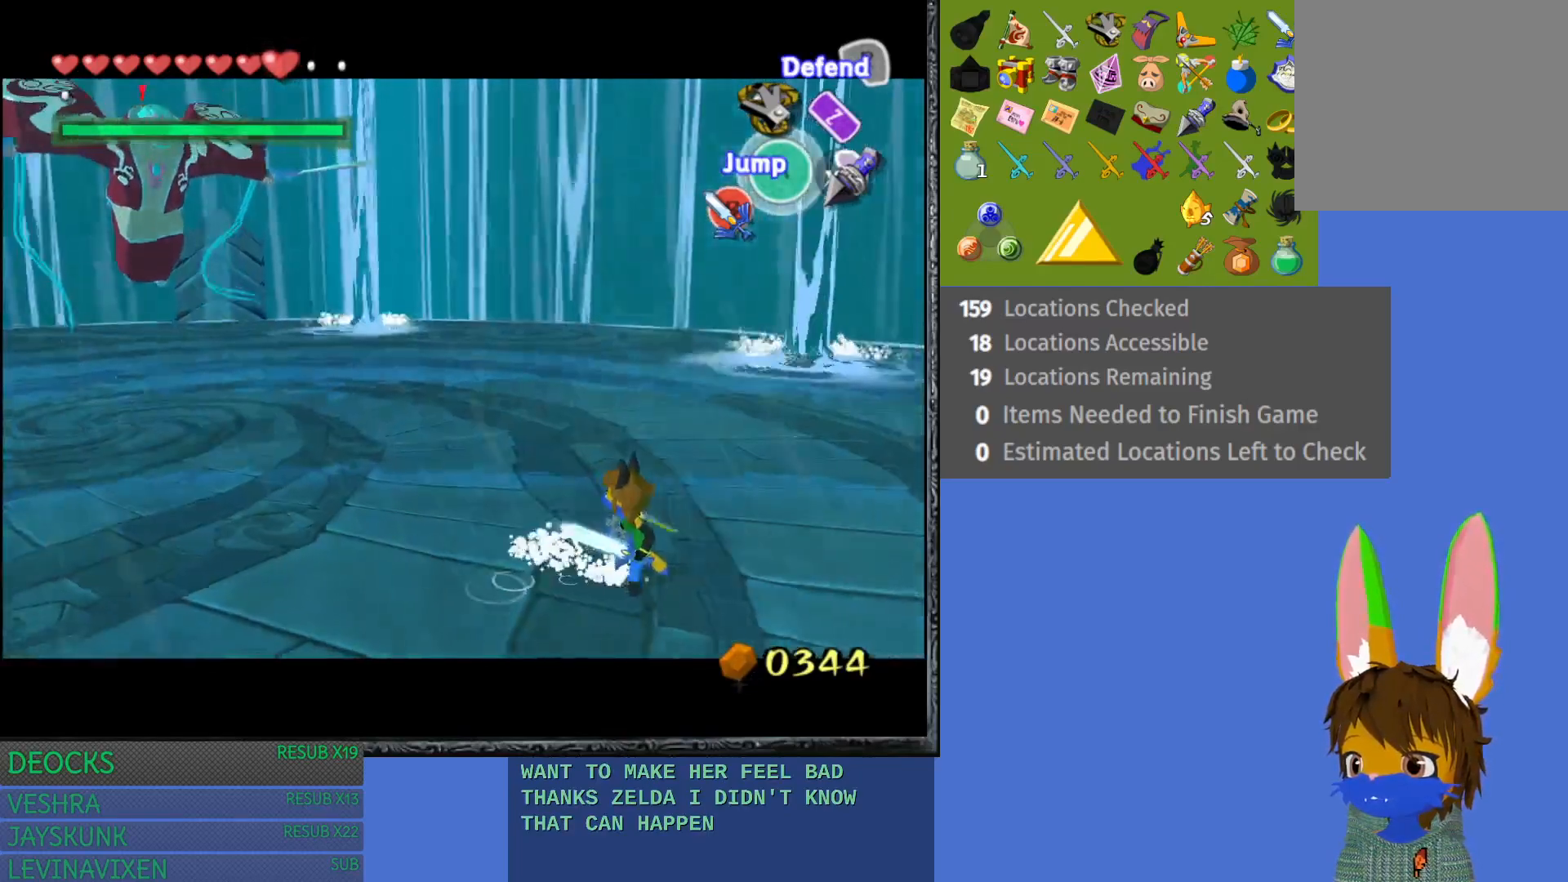
{"buttons": ["L1"], "left_stick": "down-right", "right_stick": "center", "events": [[433, "CROSS", "down"], [433, "left_stick", "down-right"], [467, "CROSS", "up"]]}
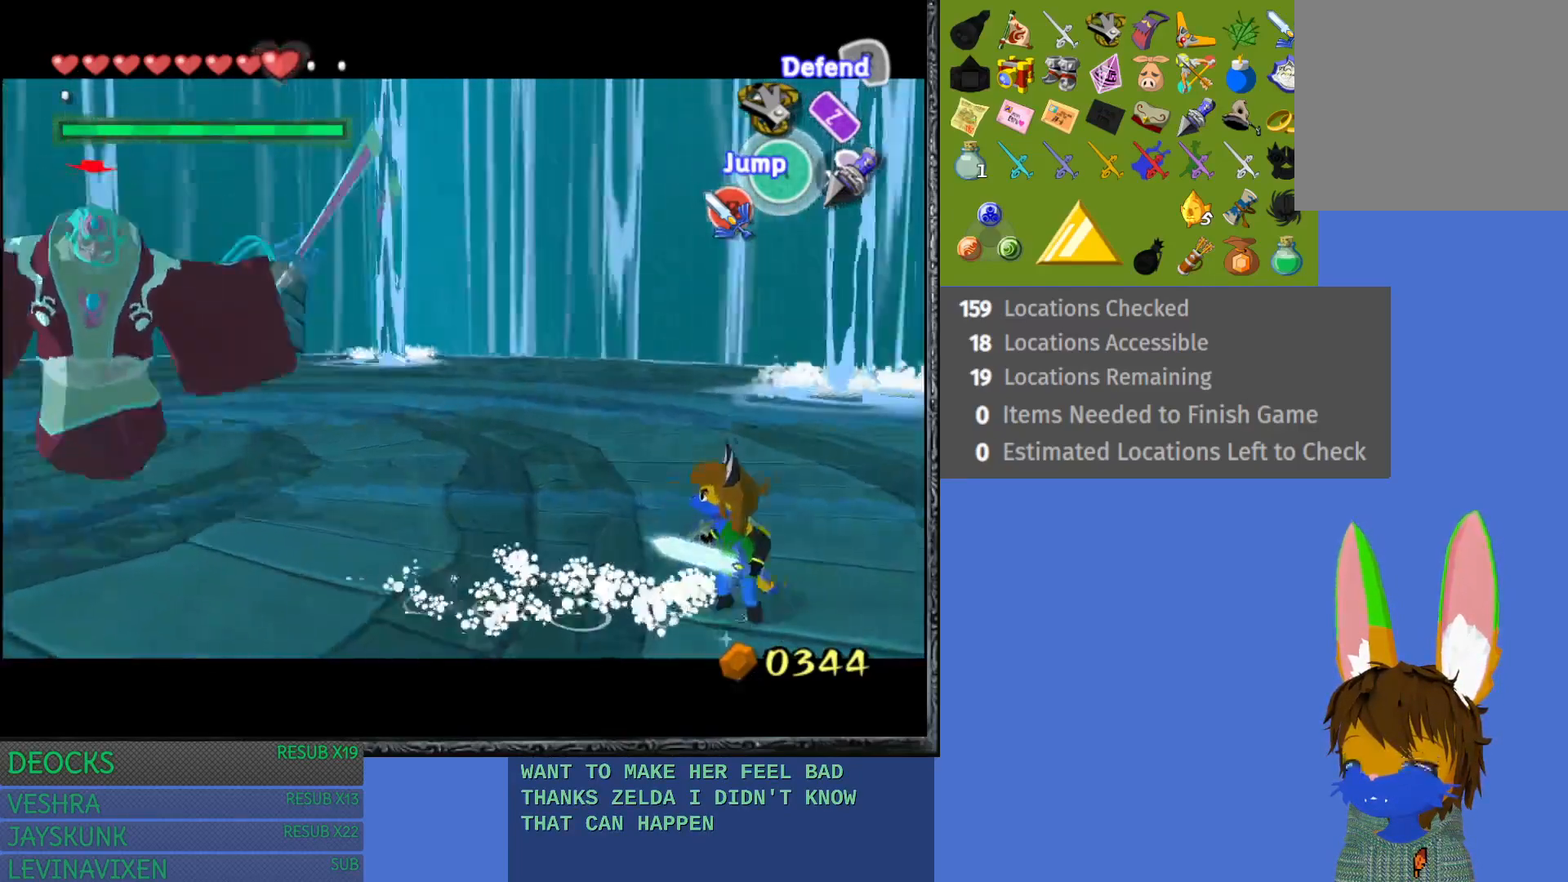
{"buttons": ["L1"], "left_stick": "up-left", "right_stick": "center", "events": [[250, "left_stick", "right"], [400, "left_stick", "up-left"]]}
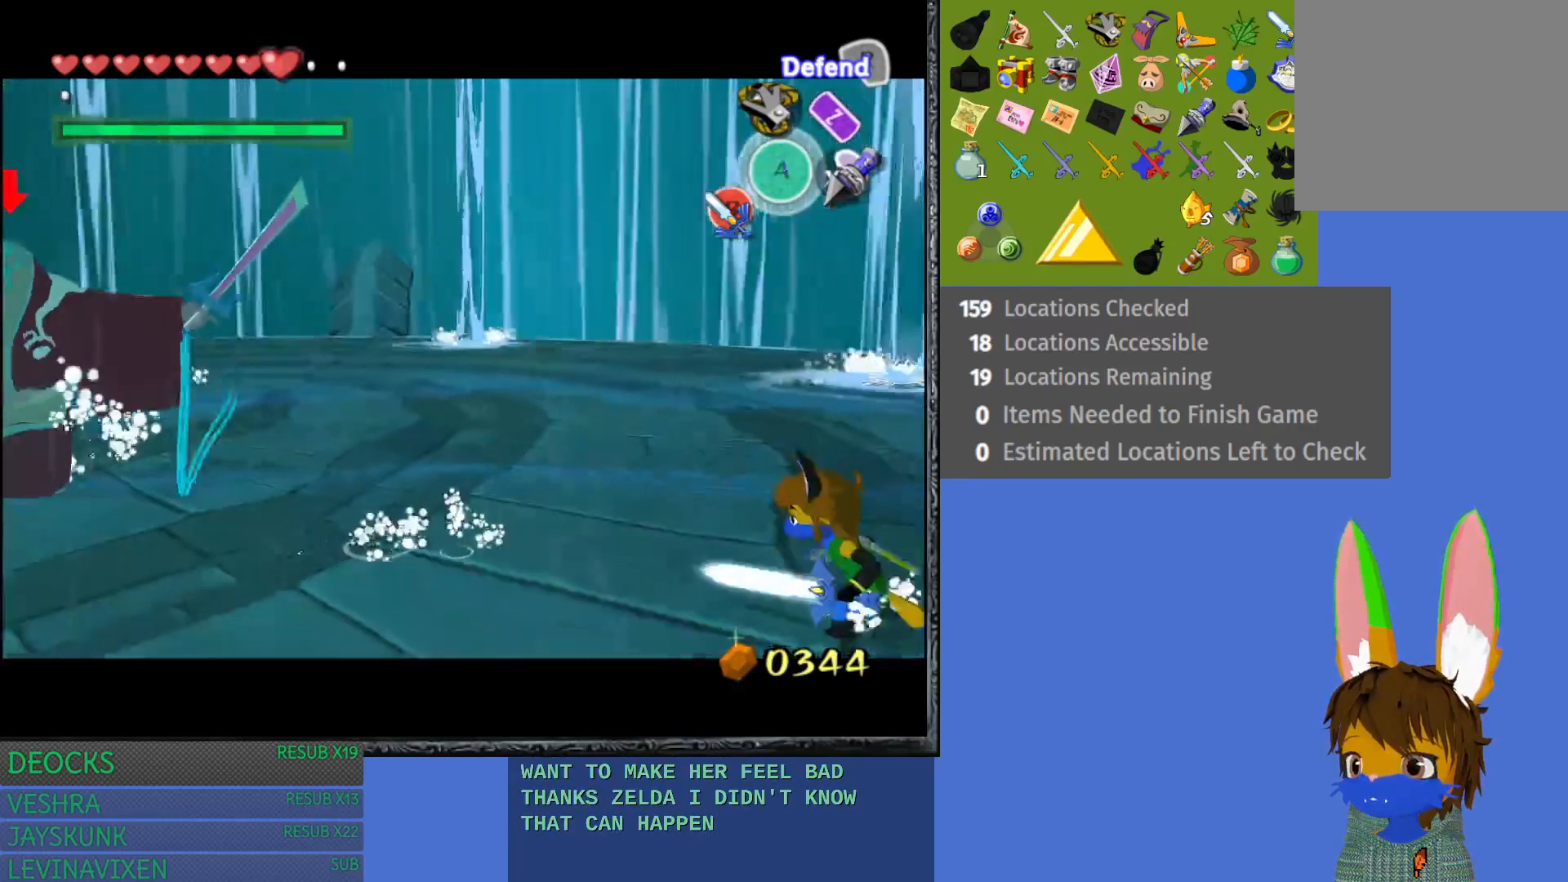
{"buttons": ["L1"], "left_stick": "up-right", "right_stick": "center", "events": [[500, "left_stick", "up-right"]]}
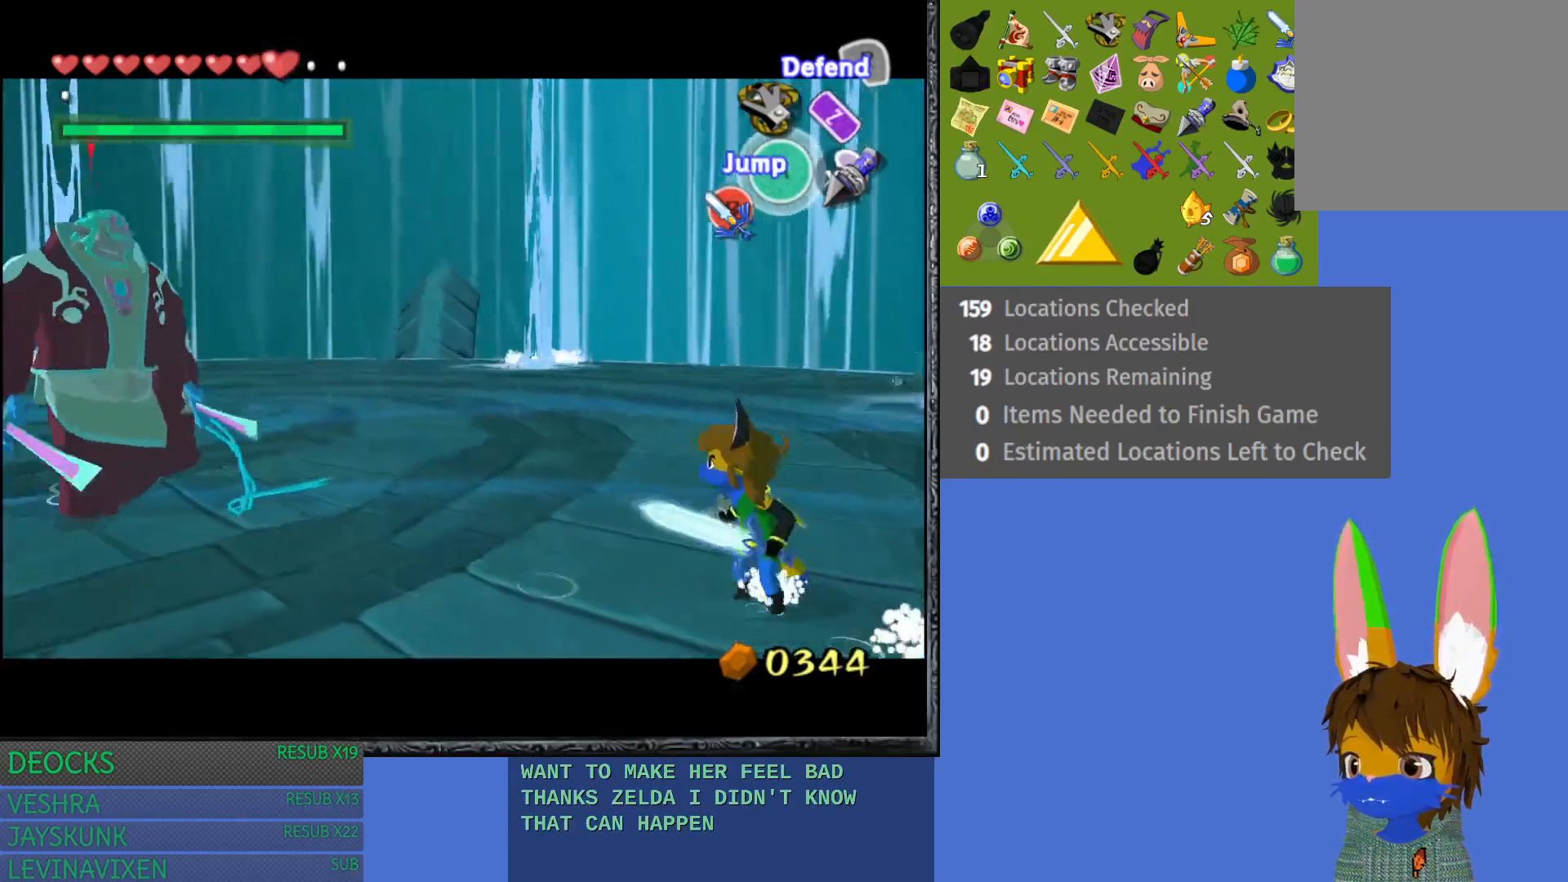
{"buttons": ["L1"], "left_stick": "right", "right_stick": "center", "events": [[183, "left_stick", "right"], [367, "left_stick", "center"], [500, "left_stick", "right"]]}
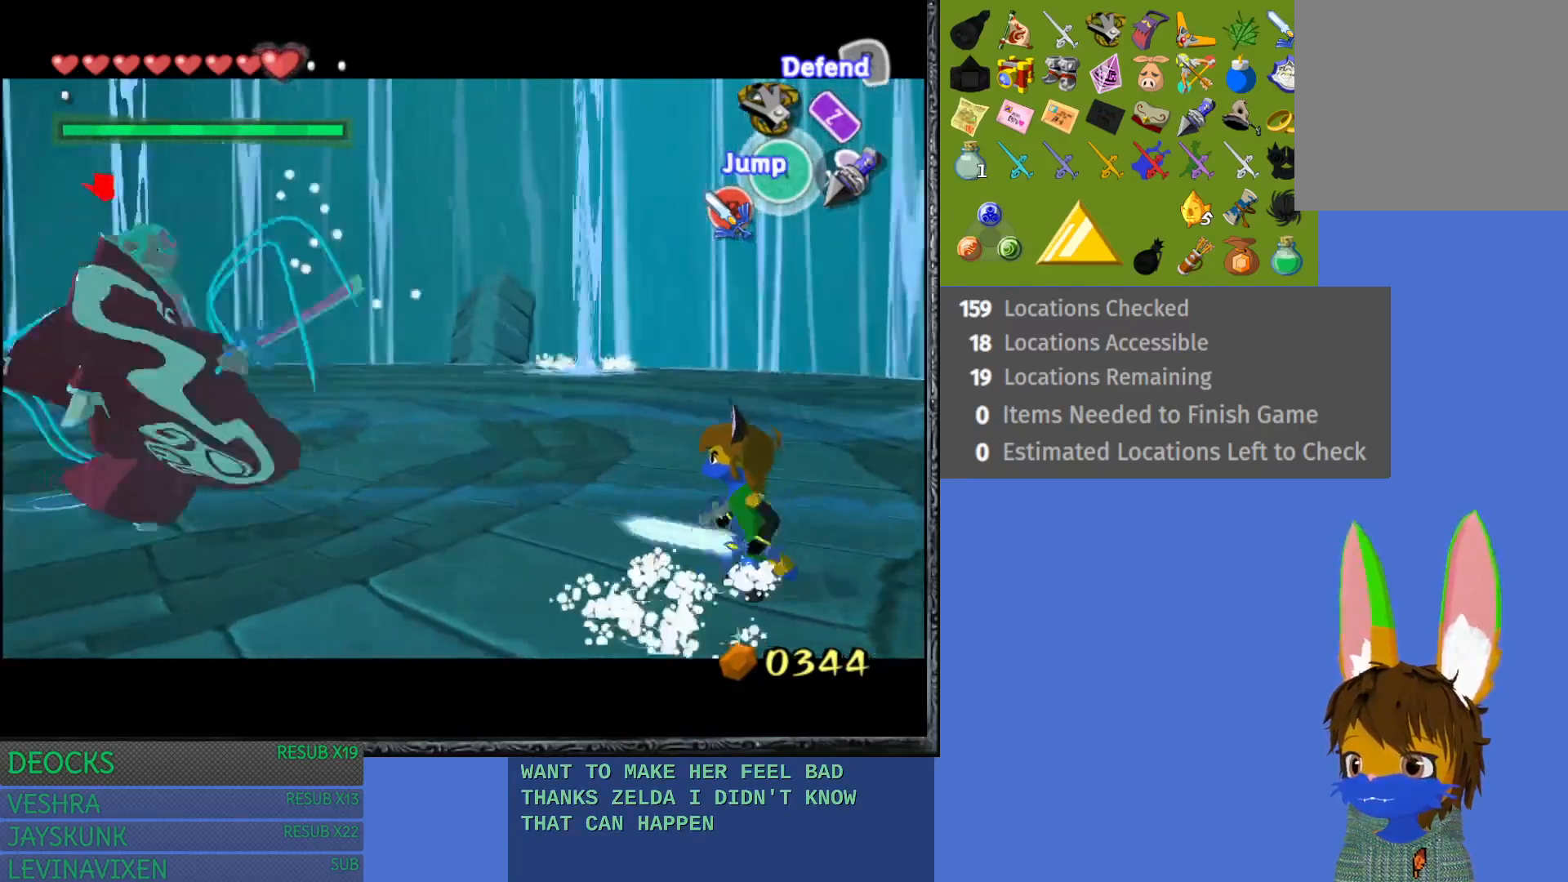
{"buttons": ["L1"], "left_stick": "center", "right_stick": "center", "events": [[383, "left_stick", "center"]]}
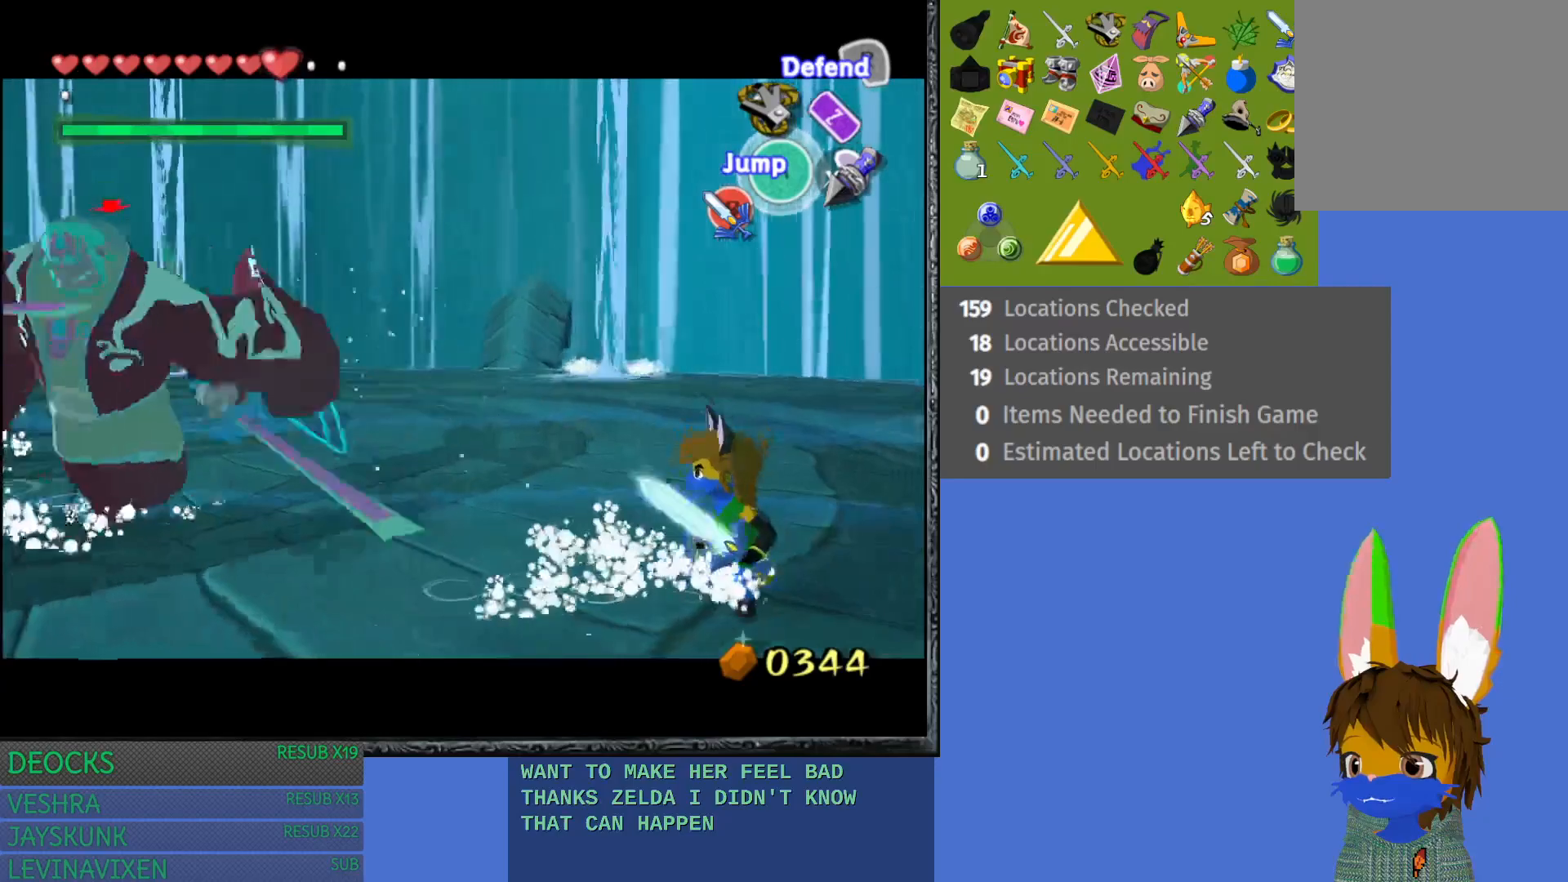
{"buttons": ["L1"], "left_stick": "center", "right_stick": "center", "events": []}
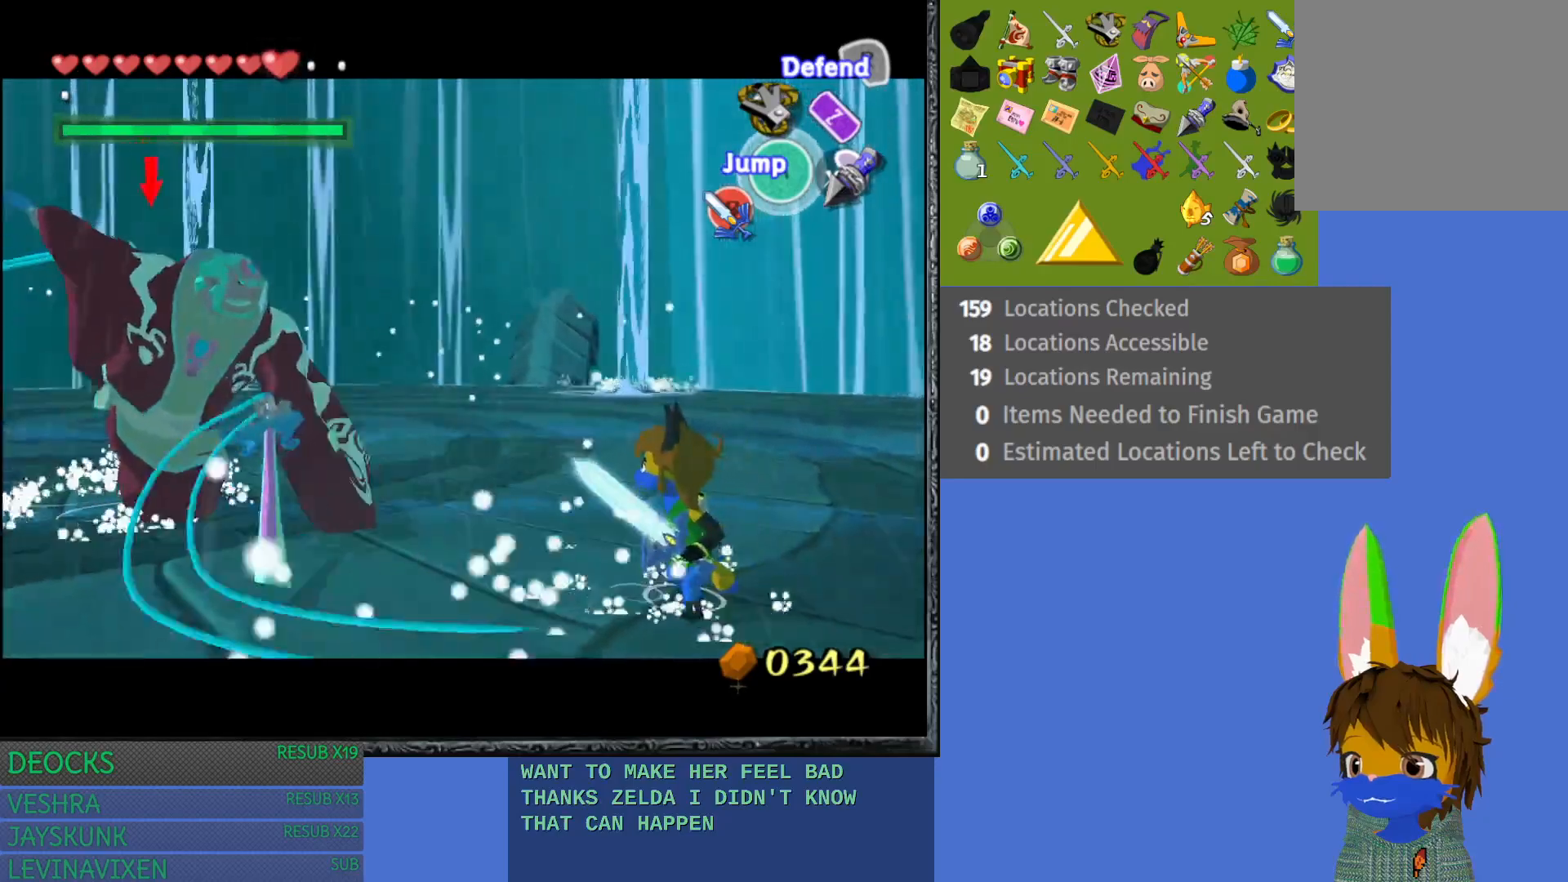
{"buttons": ["L1"], "left_stick": "center", "right_stick": "center", "events": []}
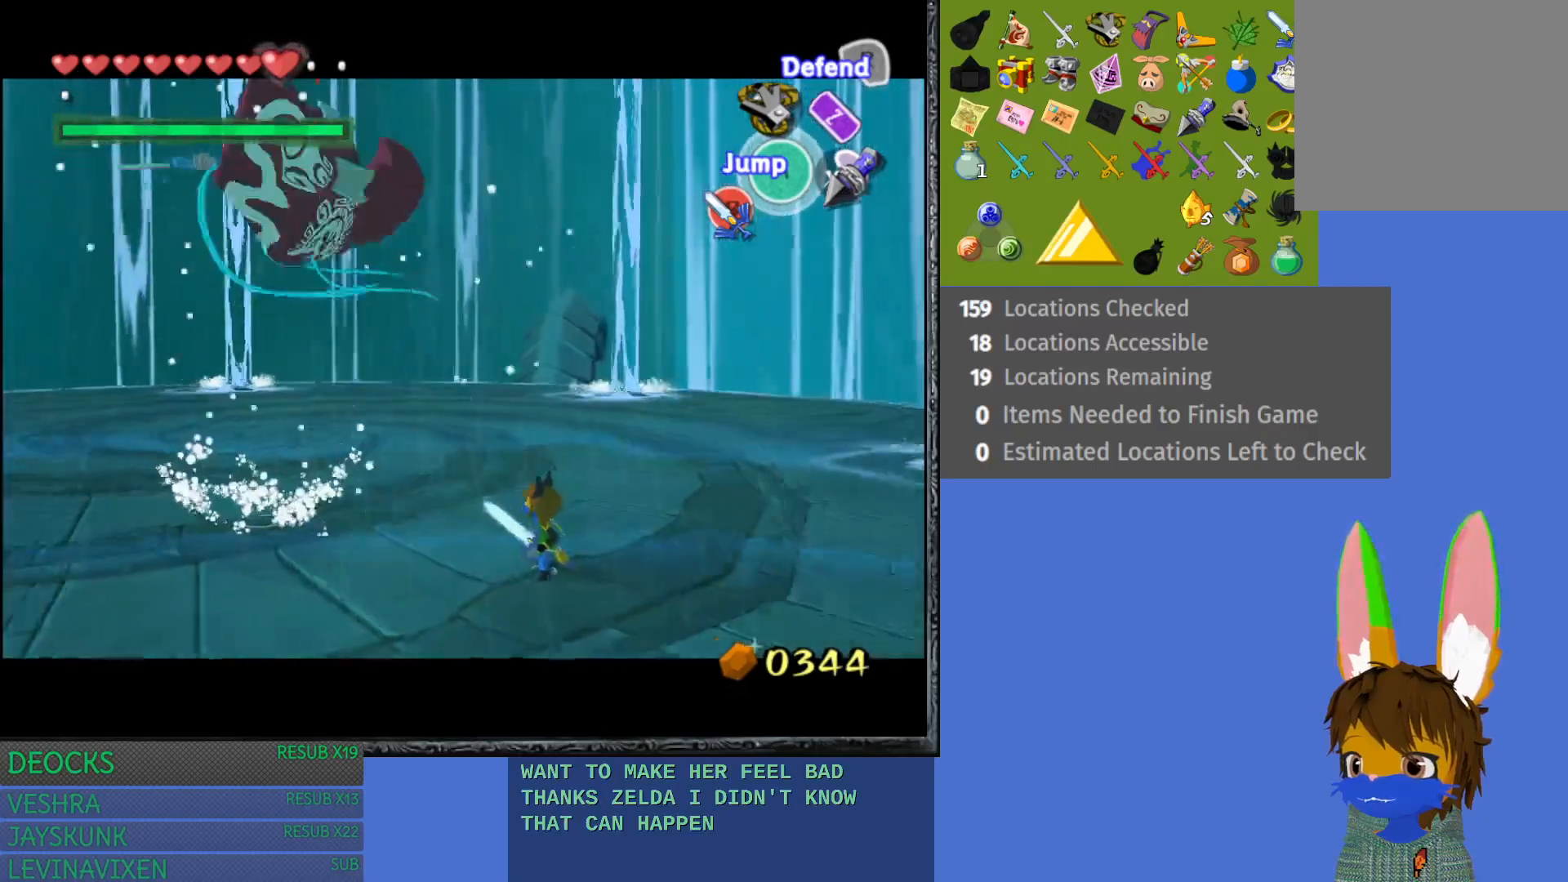
{"buttons": ["L1"], "left_stick": "center", "right_stick": "center", "events": [[300, "CROSS", "down"], [500, "CROSS", "up"]]}
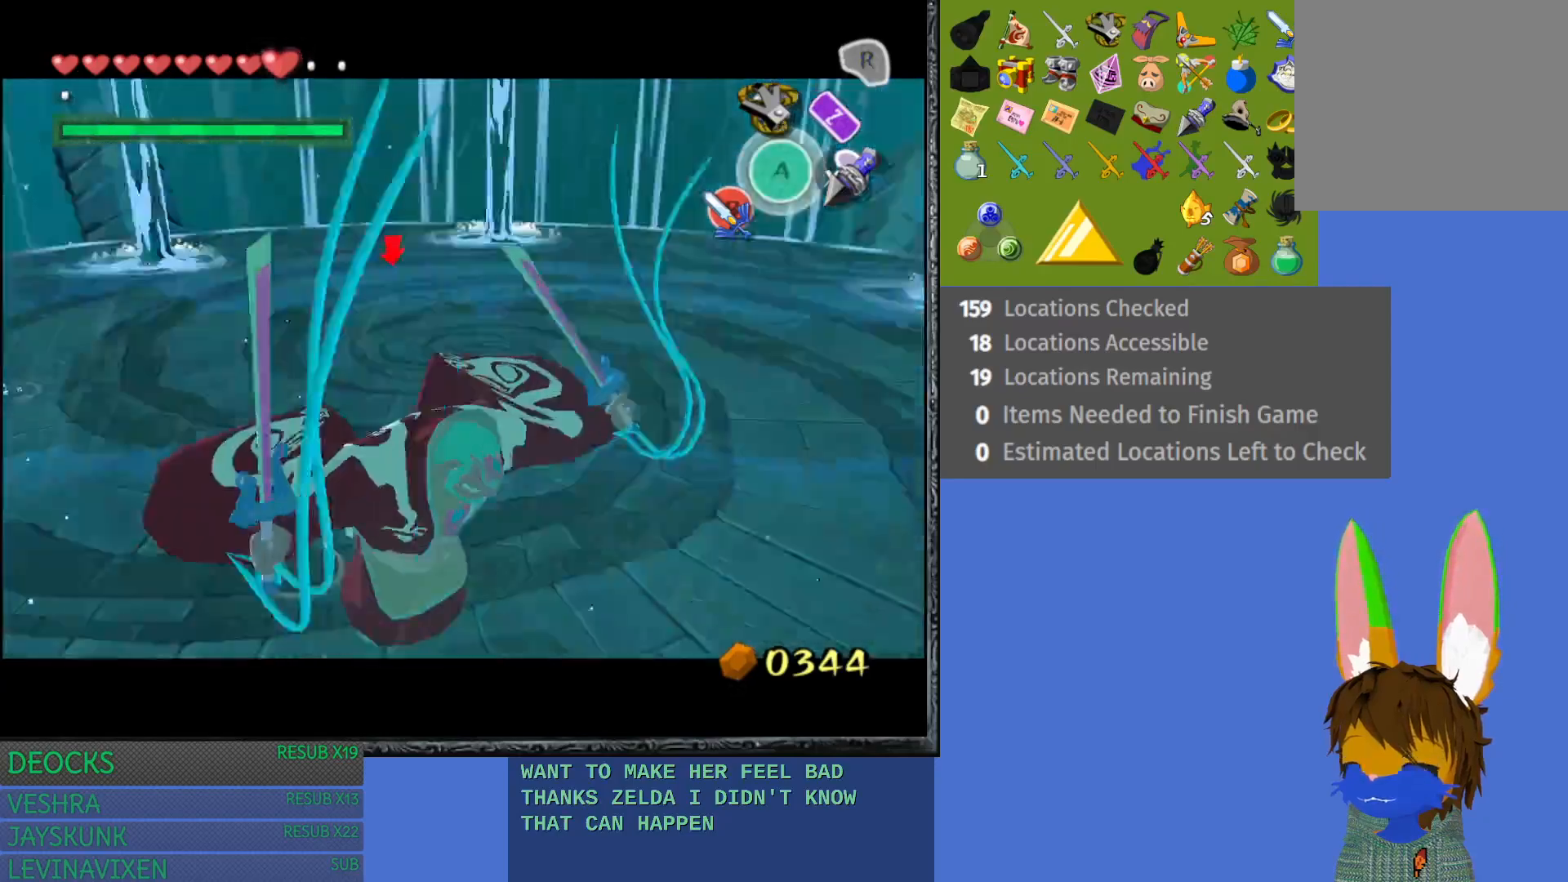
{"buttons": ["L1"], "left_stick": "center", "right_stick": "center", "events": []}
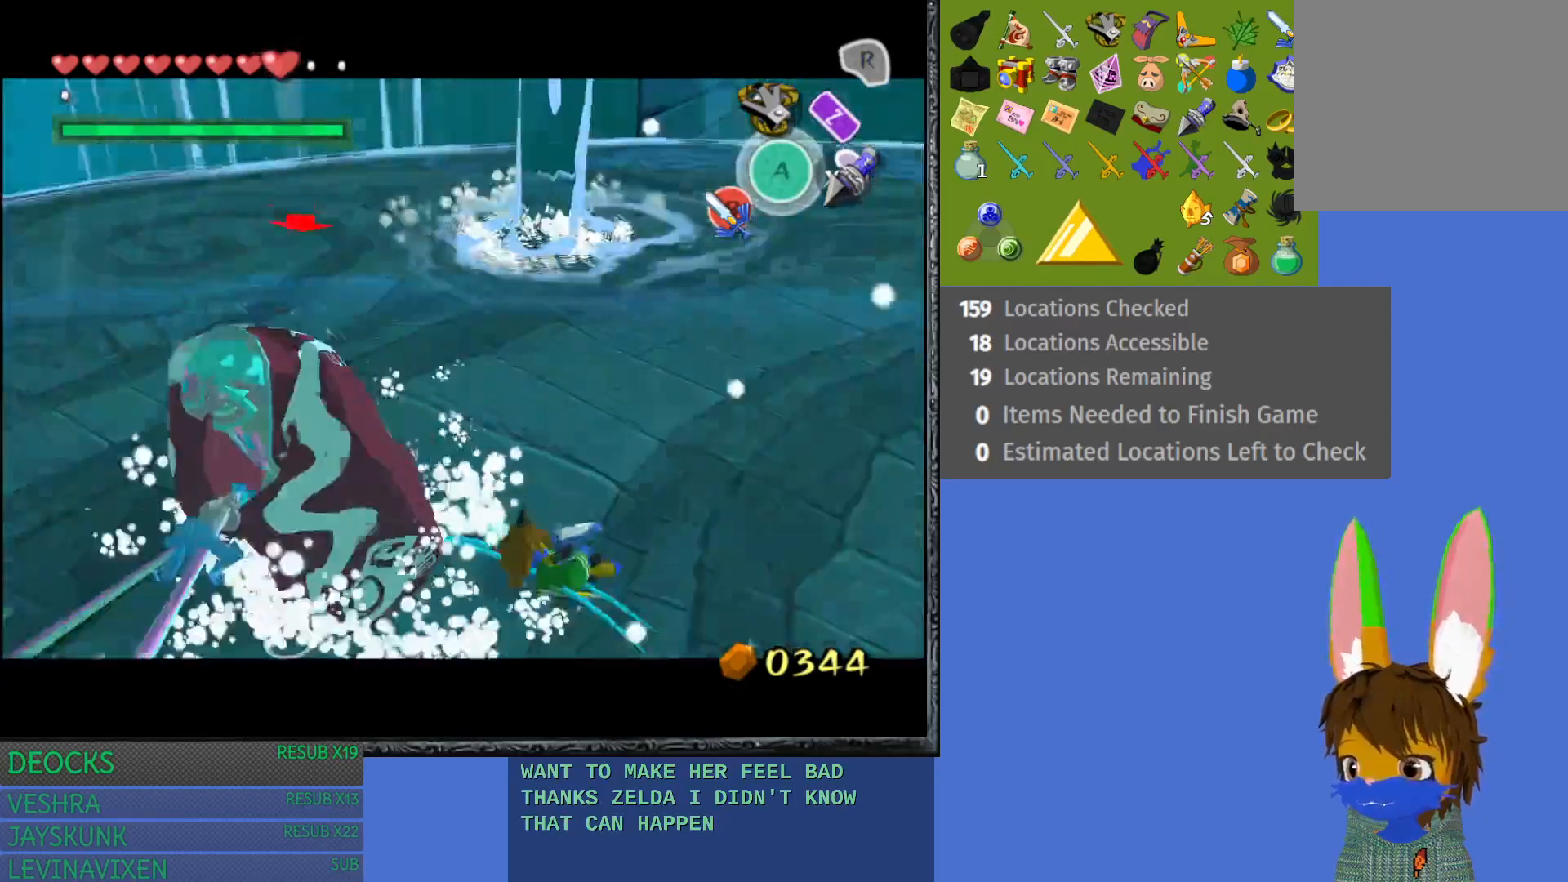
{"buttons": ["L1"], "left_stick": "center", "right_stick": "center", "events": []}
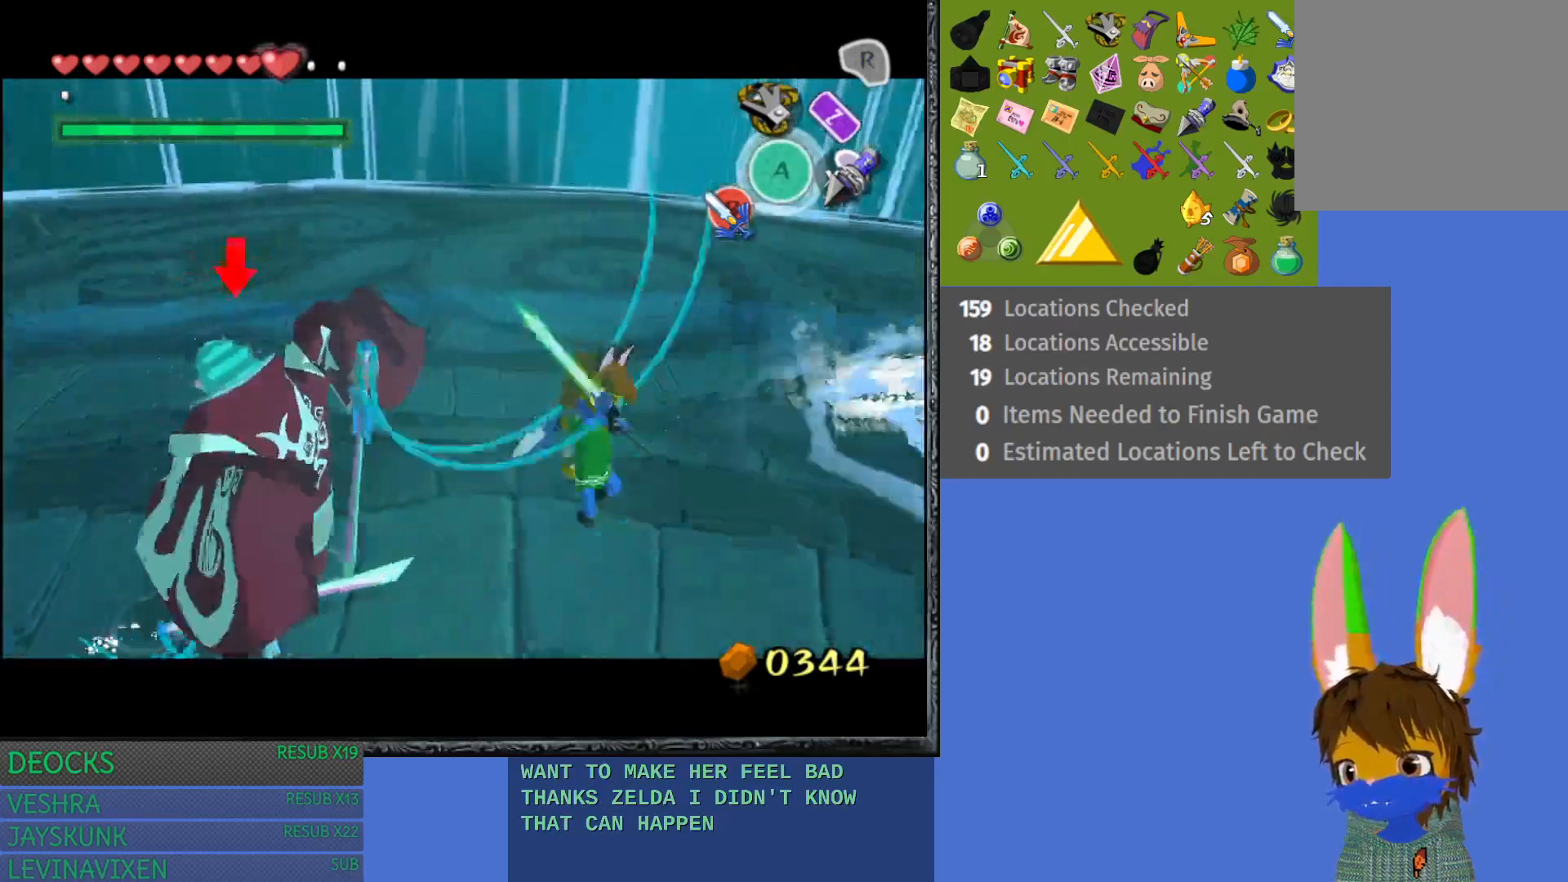
{"buttons": ["L1"], "left_stick": "right", "right_stick": "center", "events": [[300, "left_stick", "right"]]}
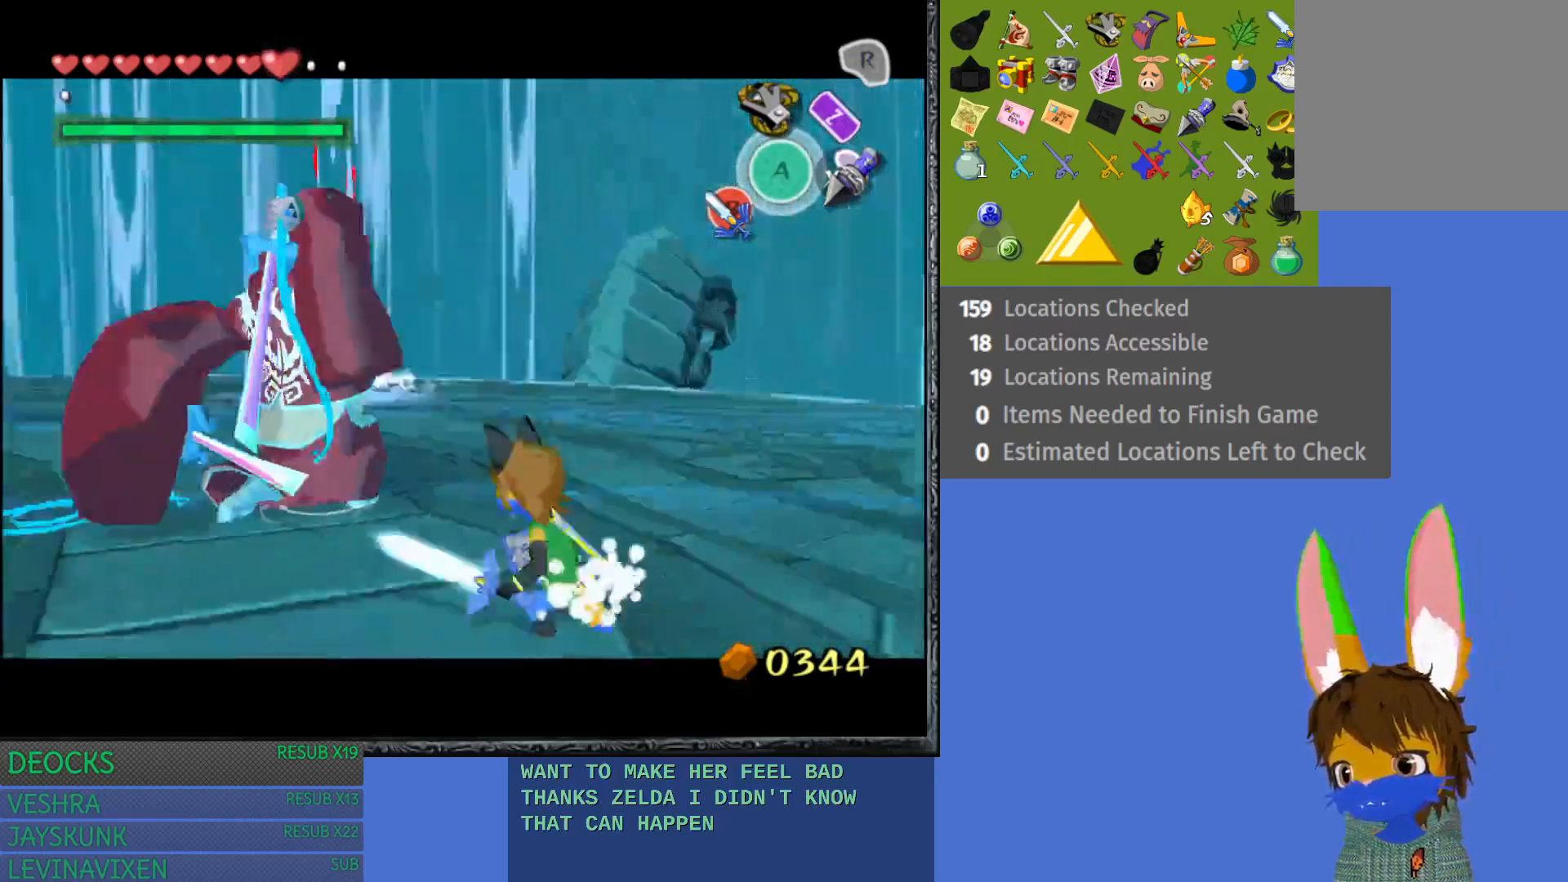
{"buttons": ["L1"], "left_stick": "right", "right_stick": "center", "events": []}
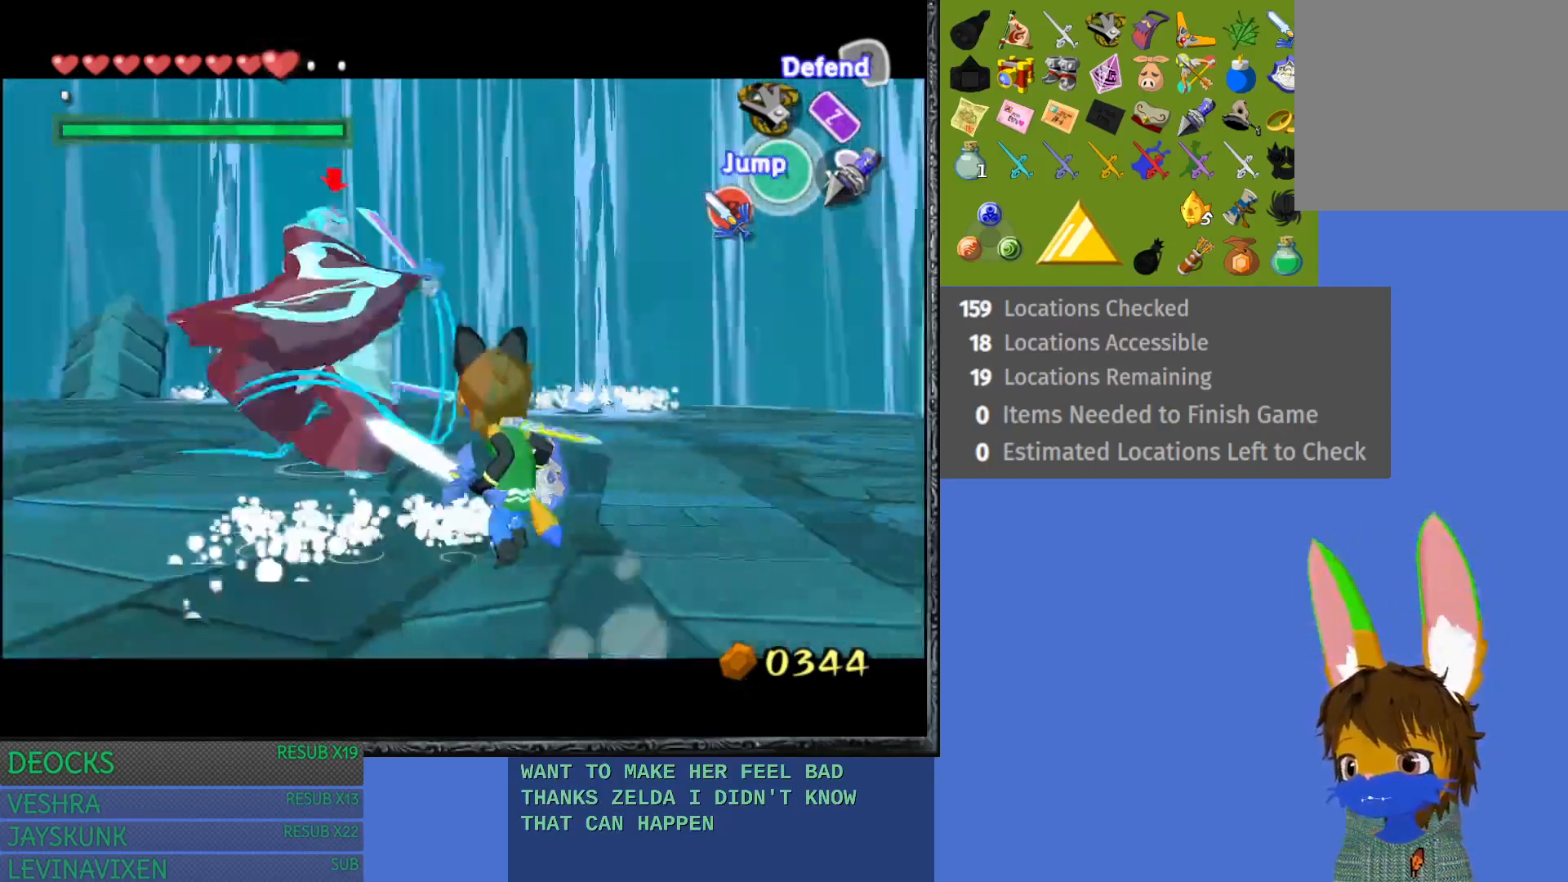
{"buttons": ["L1"], "left_stick": "right", "right_stick": "center", "events": []}